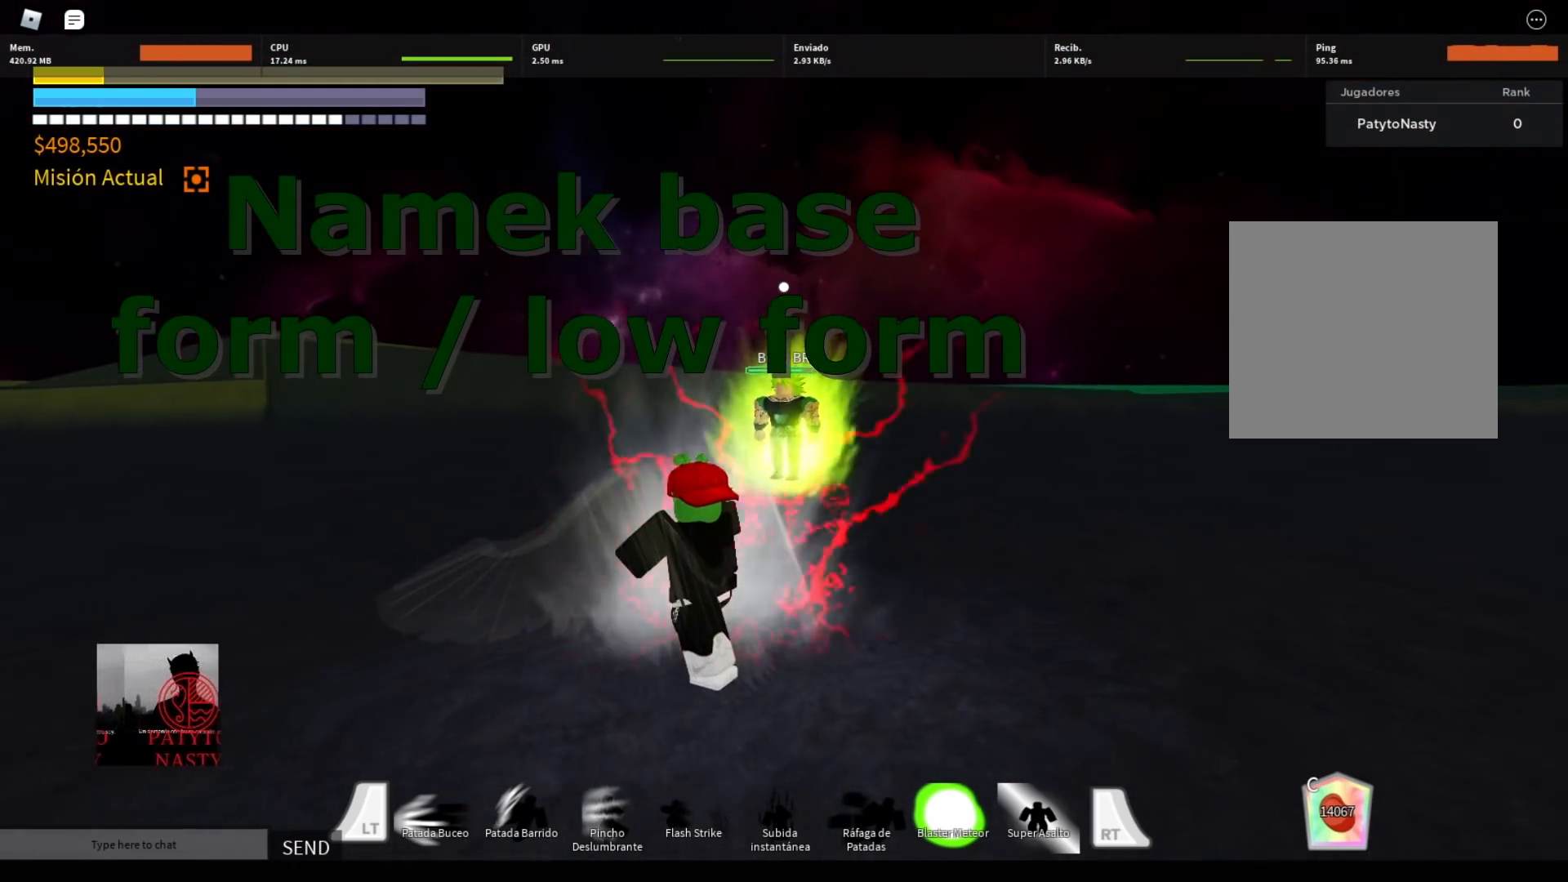
Gameplay with a controller (Xbox layout); each line is a JSON object with the inputs held at the frame after it. "events" lists button and stick changes between this image and that frame as [ms after this image, input, new state], when the widget could be followed in between.
{"buttons": ["L1", "DPAD_LEFT"], "left_stick": "down-left", "right_stick": "center", "events": []}
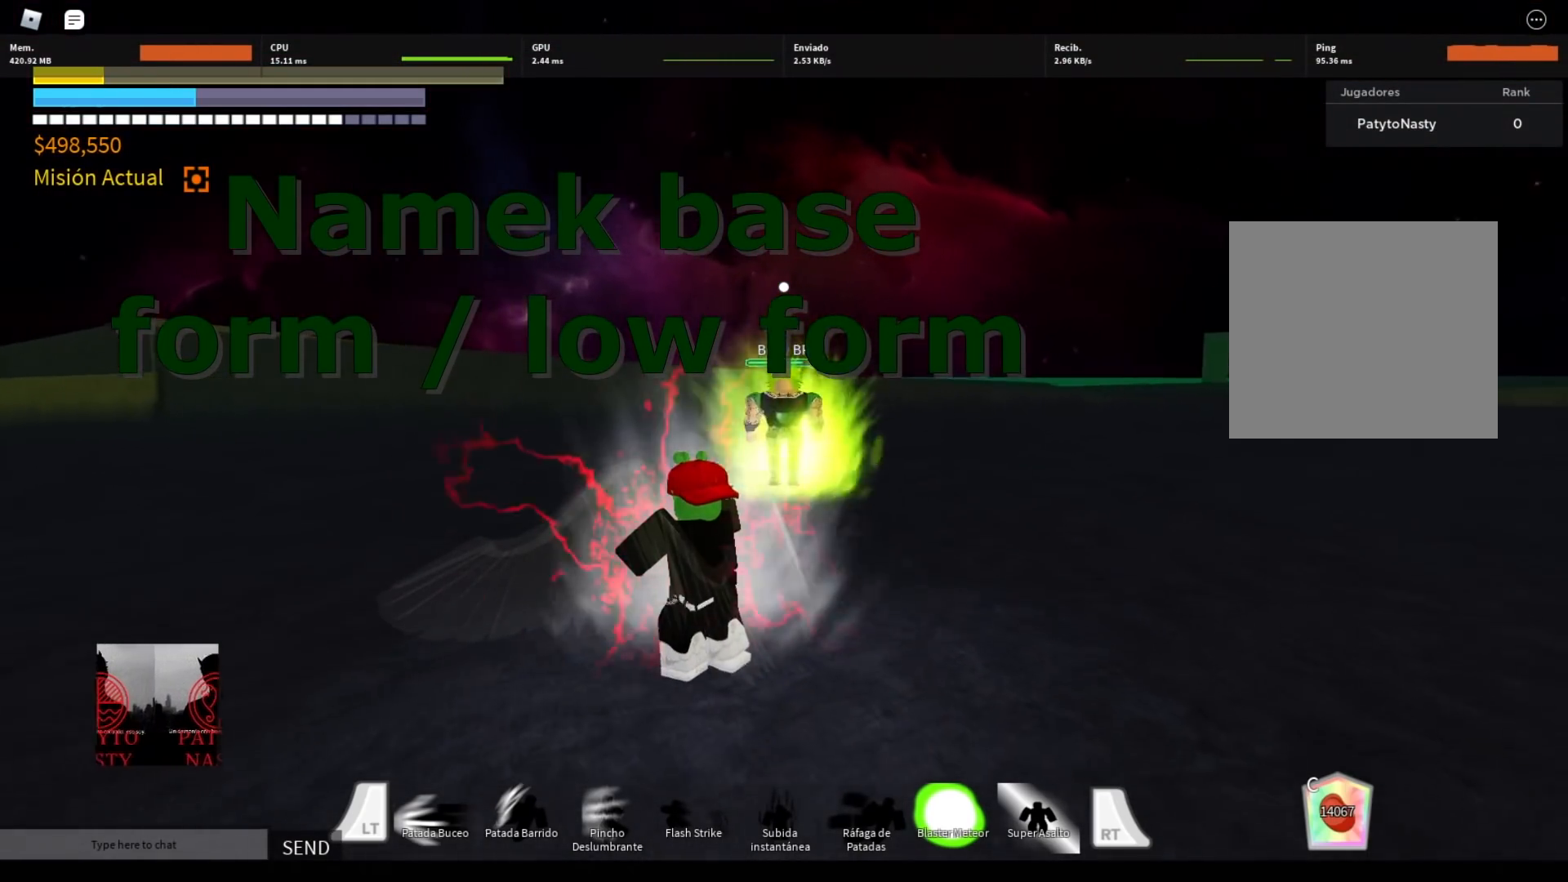
{"buttons": ["L1", "DPAD_LEFT"], "left_stick": "down-left", "right_stick": "center", "events": []}
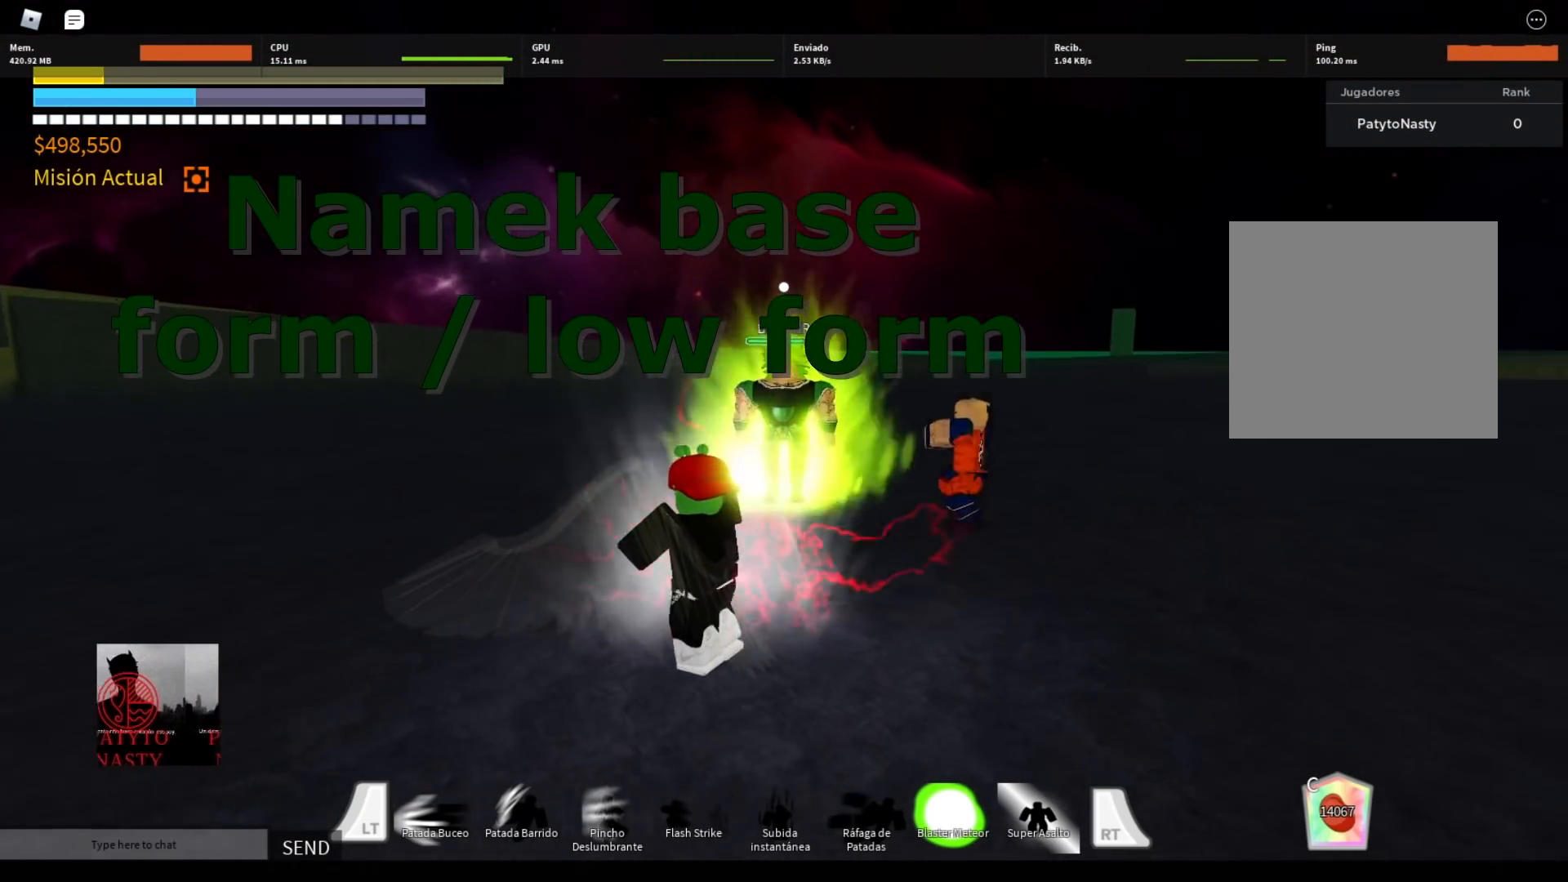
{"buttons": ["L1", "DPAD_LEFT"], "left_stick": "down-left", "right_stick": "center", "events": []}
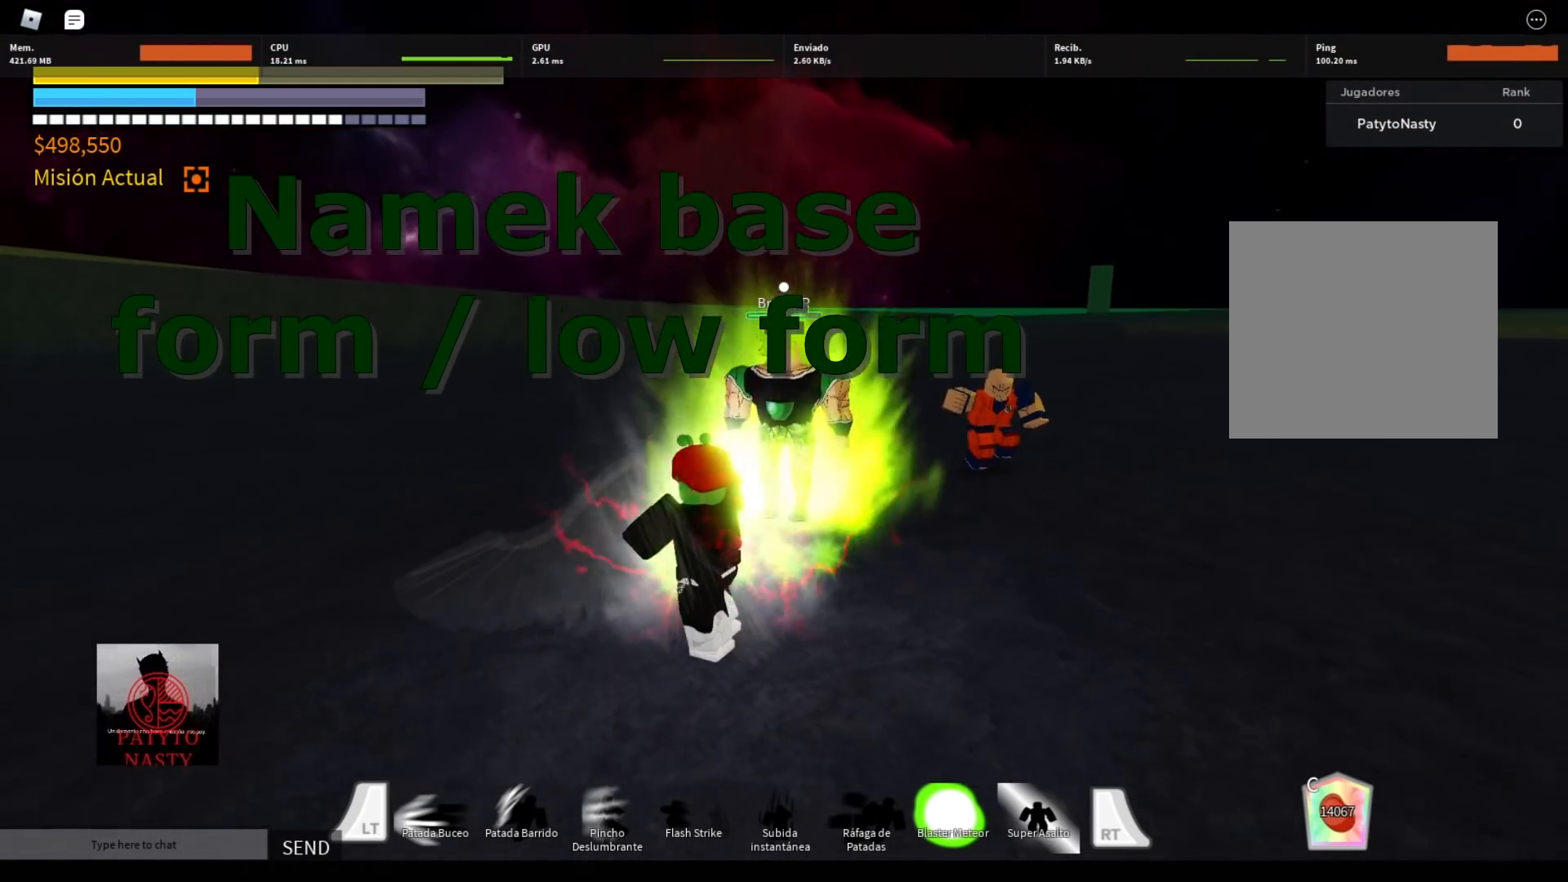
{"buttons": ["L1"], "left_stick": "down-left", "right_stick": "center", "events": [[267, "DPAD_LEFT", "up"], [334, "DPAD_LEFT", "down"], [501, "DPAD_LEFT", "up"]]}
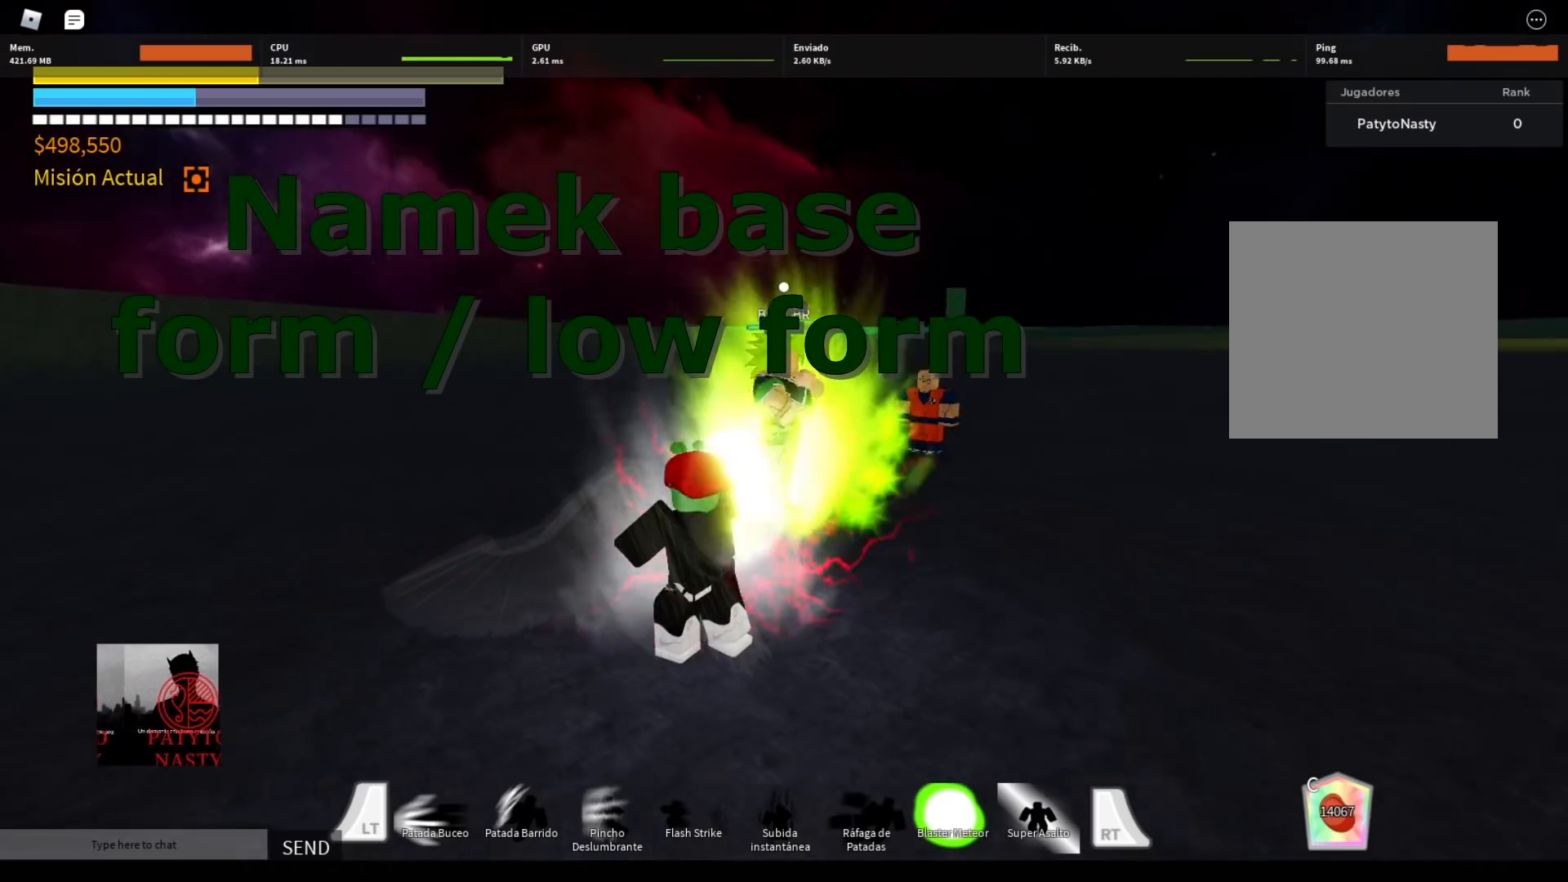
{"buttons": ["L1", "DPAD_LEFT"], "left_stick": "down-left", "right_stick": "center", "events": [[100, "DPAD_LEFT", "down"], [133, "DPAD_LEFT", "up"], [200, "DPAD_LEFT", "down"], [267, "DPAD_LEFT", "up"], [333, "DPAD_LEFT", "down"], [400, "DPAD_LEFT", "up"], [467, "DPAD_LEFT", "down"]]}
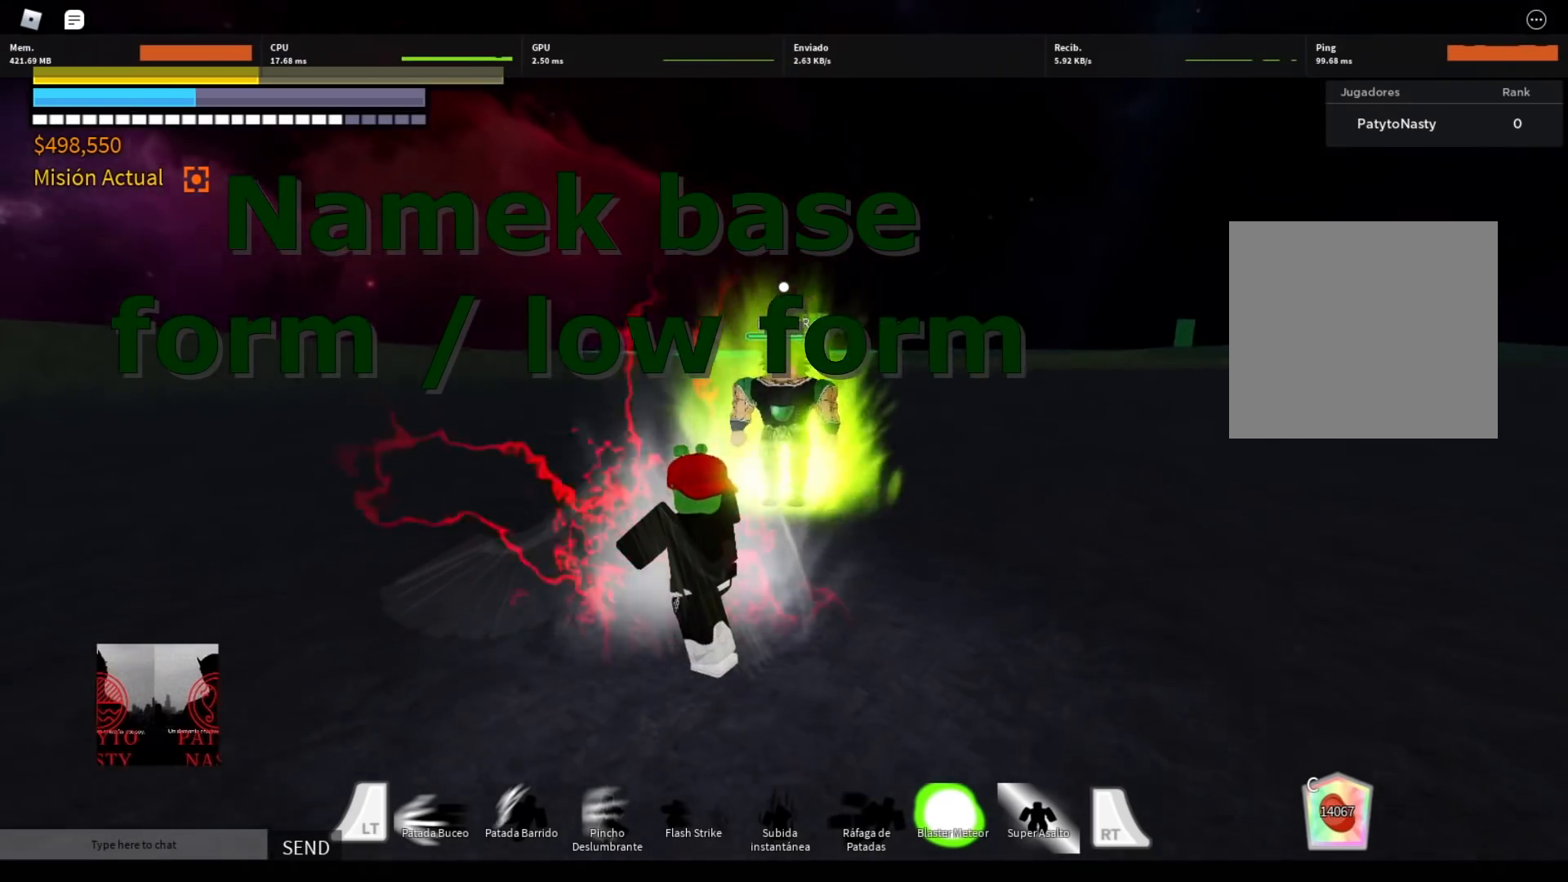
{"buttons": ["L1"], "left_stick": "down-left", "right_stick": "center", "events": [[34, "DPAD_LEFT", "up"], [100, "DPAD_LEFT", "down"], [167, "DPAD_LEFT", "up"], [234, "DPAD_LEFT", "down"], [301, "DPAD_LEFT", "up"], [367, "DPAD_LEFT", "down"], [401, "DPAD_LEFT", "up"]]}
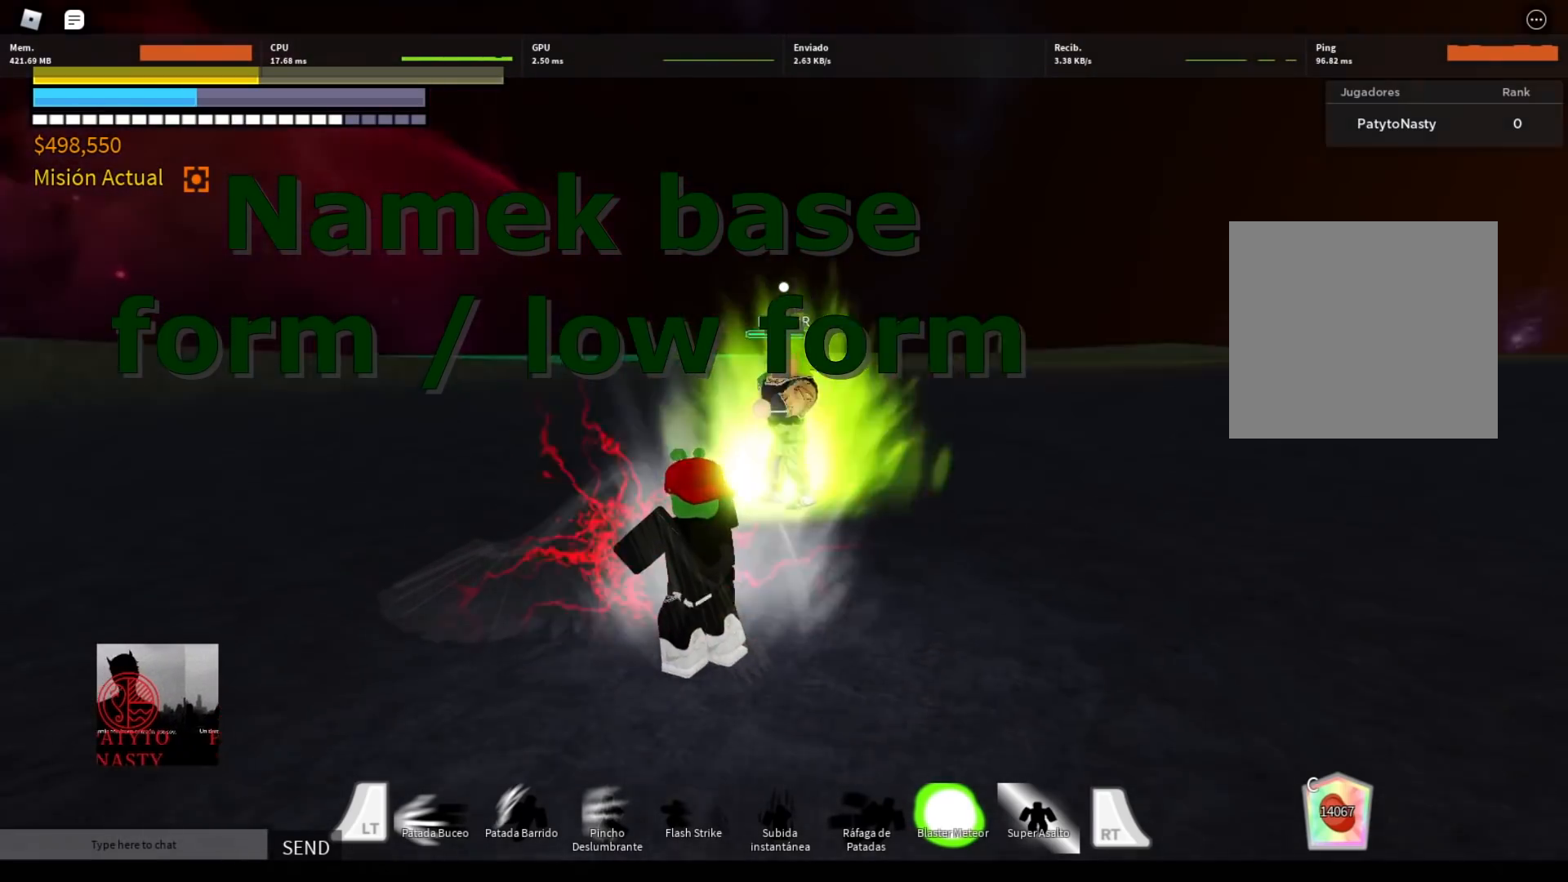
{"buttons": ["L1"], "left_stick": "down", "right_stick": "center", "events": [[367, "left_stick", "down"]]}
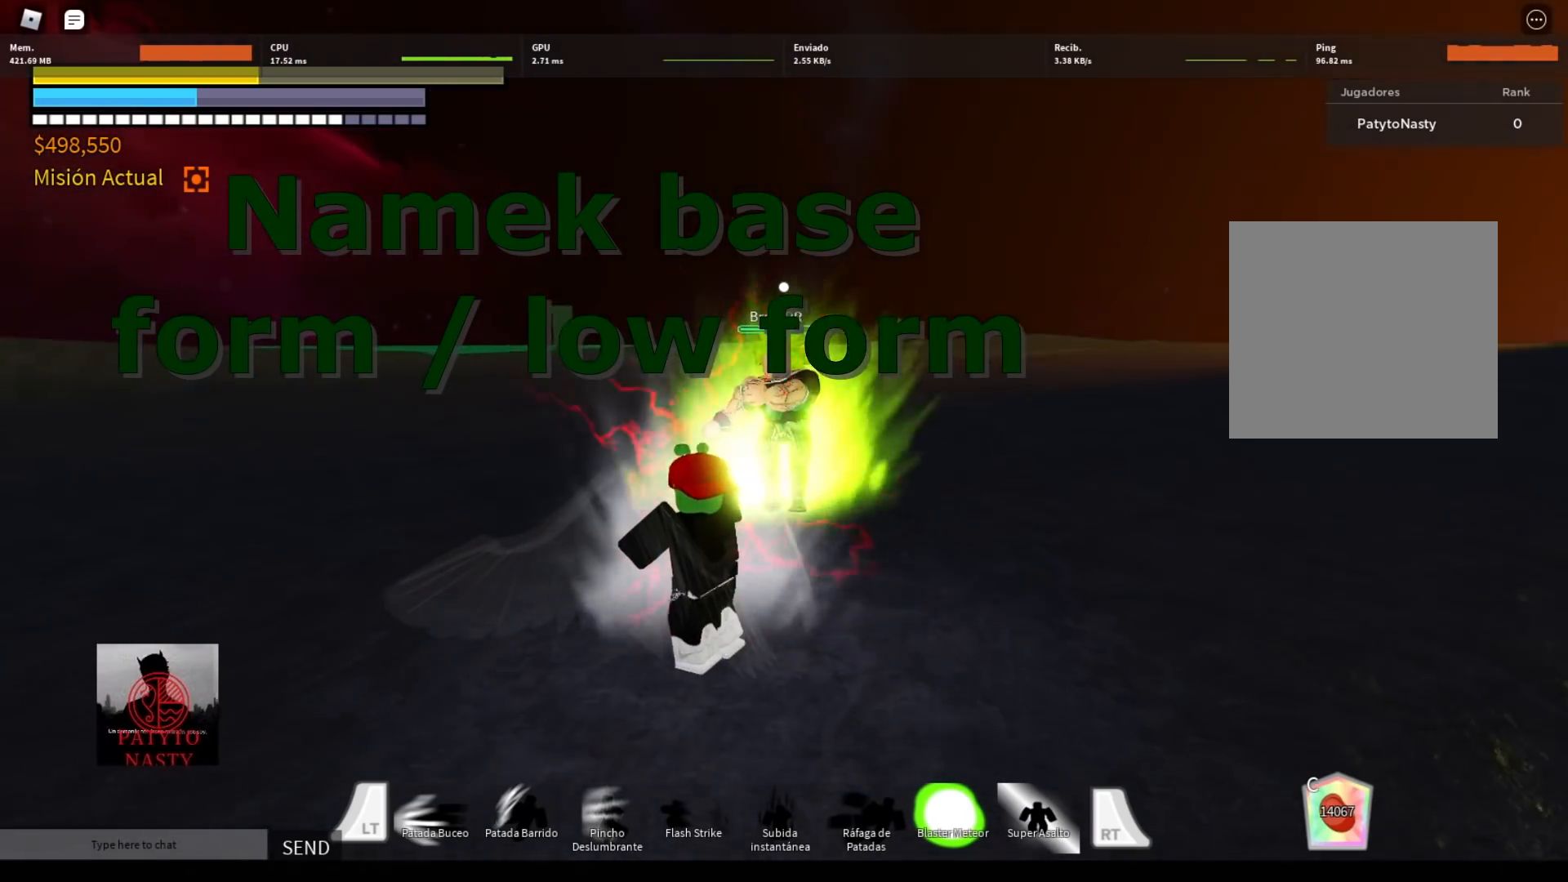
{"buttons": [], "left_stick": "down", "right_stick": "center", "events": [[467, "L1", "up"]]}
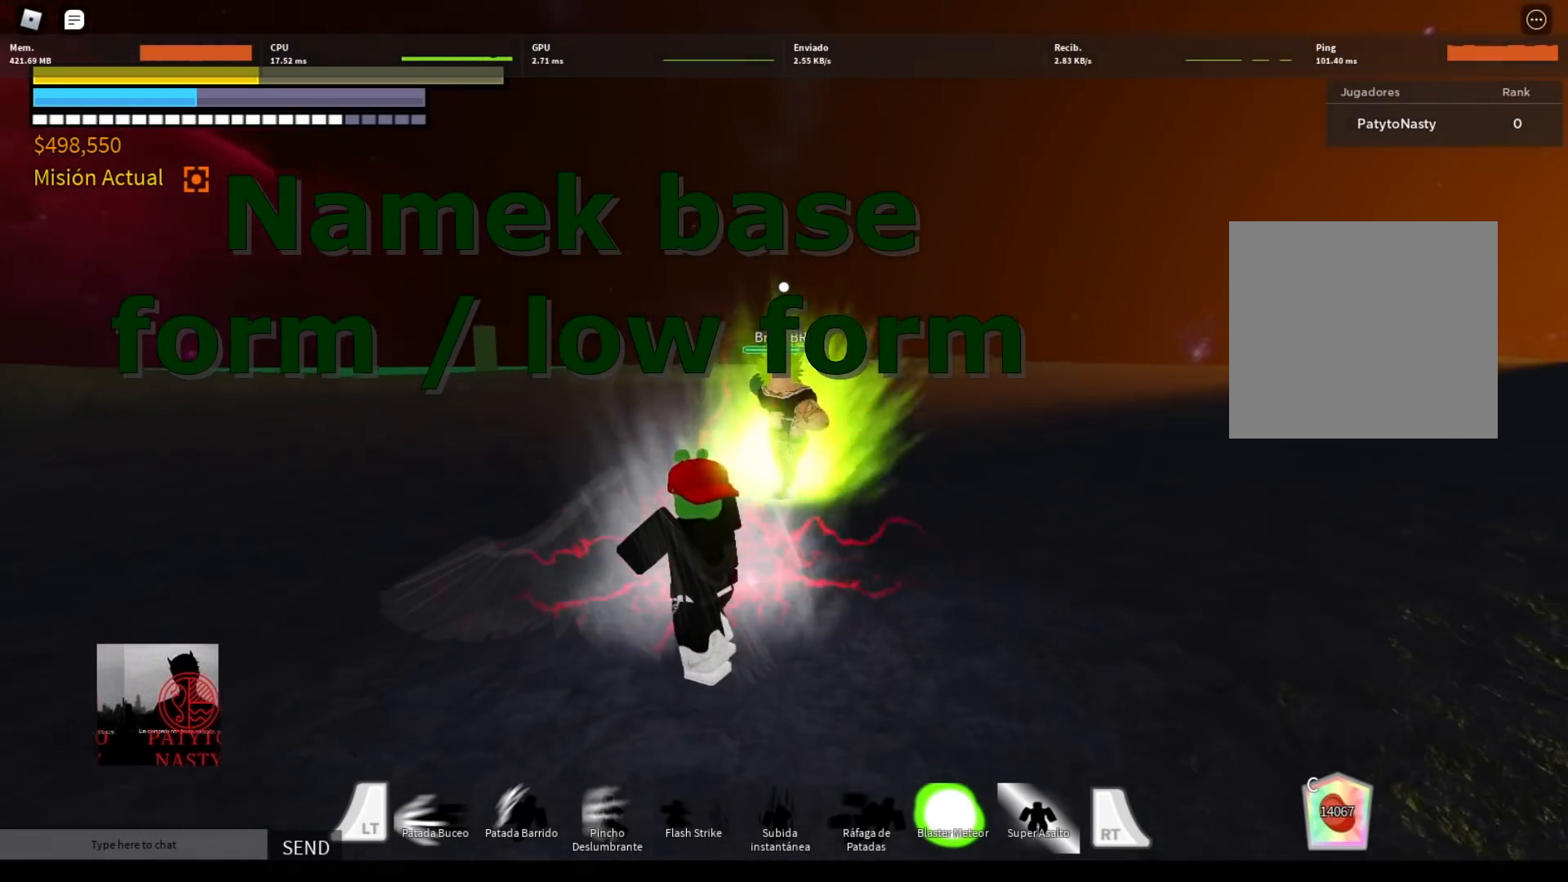
{"buttons": [], "left_stick": "up-right", "right_stick": "center", "events": [[66, "R2", "down"], [66, "Y", "down"], [167, "Y", "up"], [167, "left_stick", "up-right"], [267, "Y", "down"], [400, "Y", "up"], [434, "R2", "up"]]}
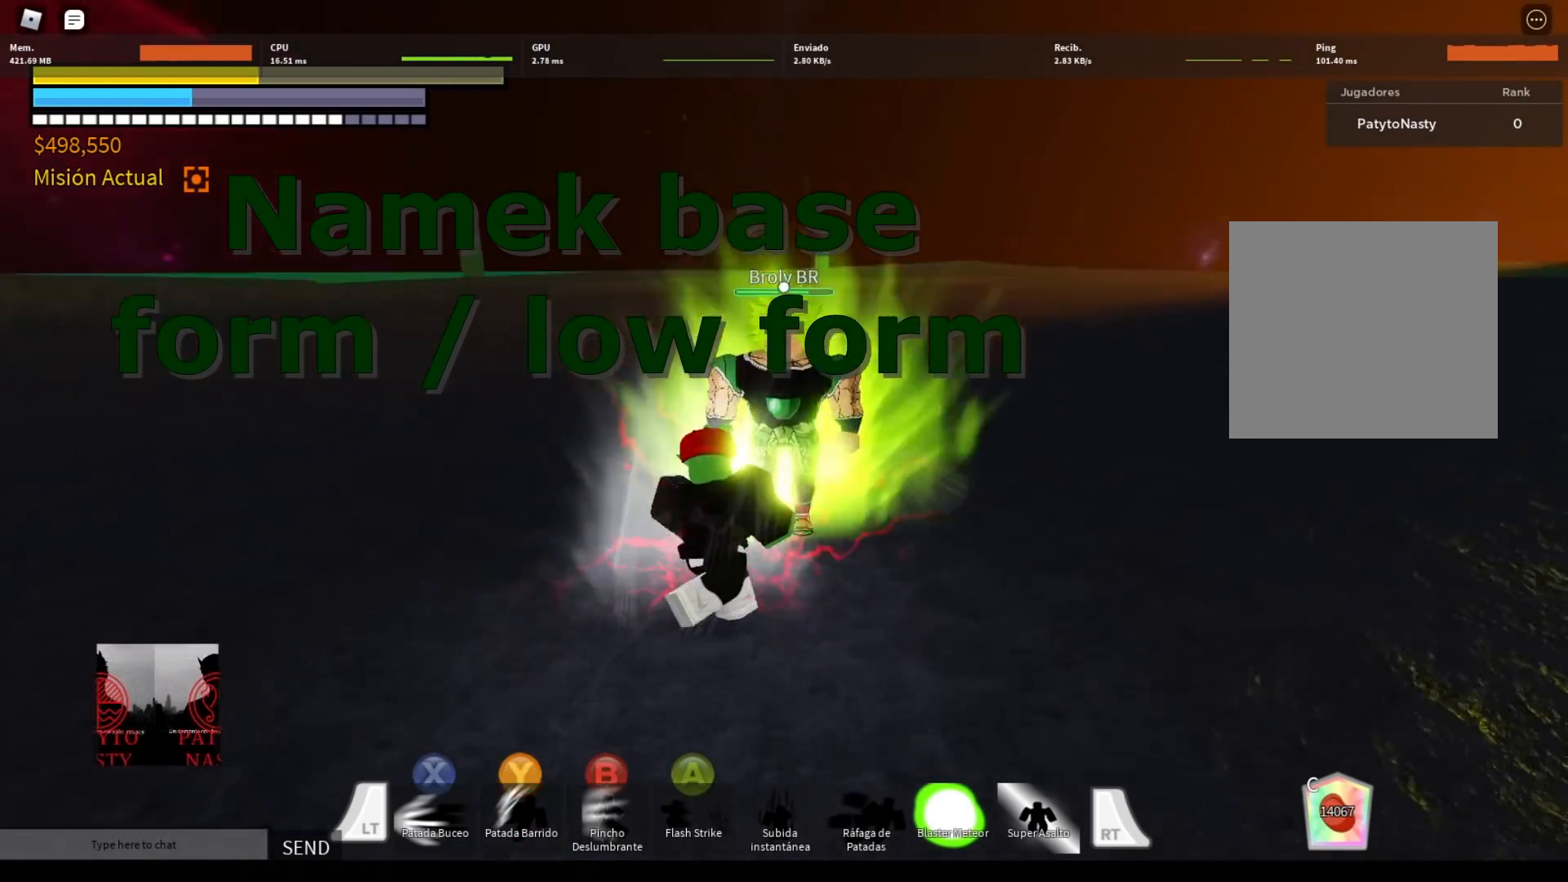
{"buttons": [], "left_stick": "right", "right_stick": "center", "events": [[134, "R2", "down"], [167, "A", "down"], [234, "A", "up"], [234, "left_stick", "right"], [334, "A", "down"], [367, "A", "up"], [401, "R2", "up"]]}
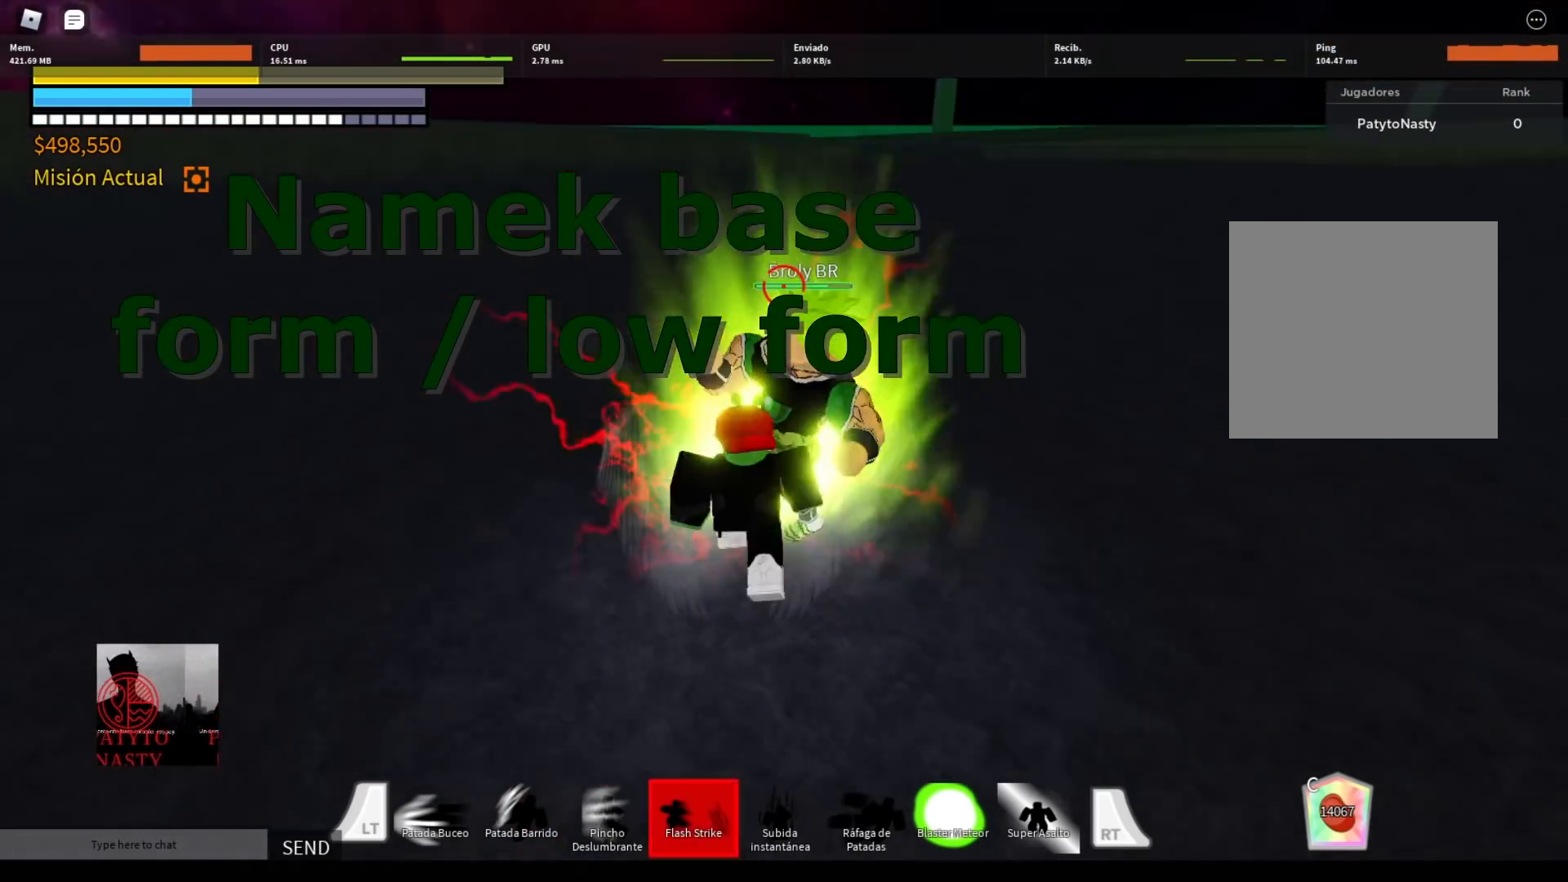
{"buttons": [], "left_stick": "right", "right_stick": "center", "events": [[300, "R2", "down"], [333, "B", "down"], [367, "B", "up"], [433, "R2", "up"]]}
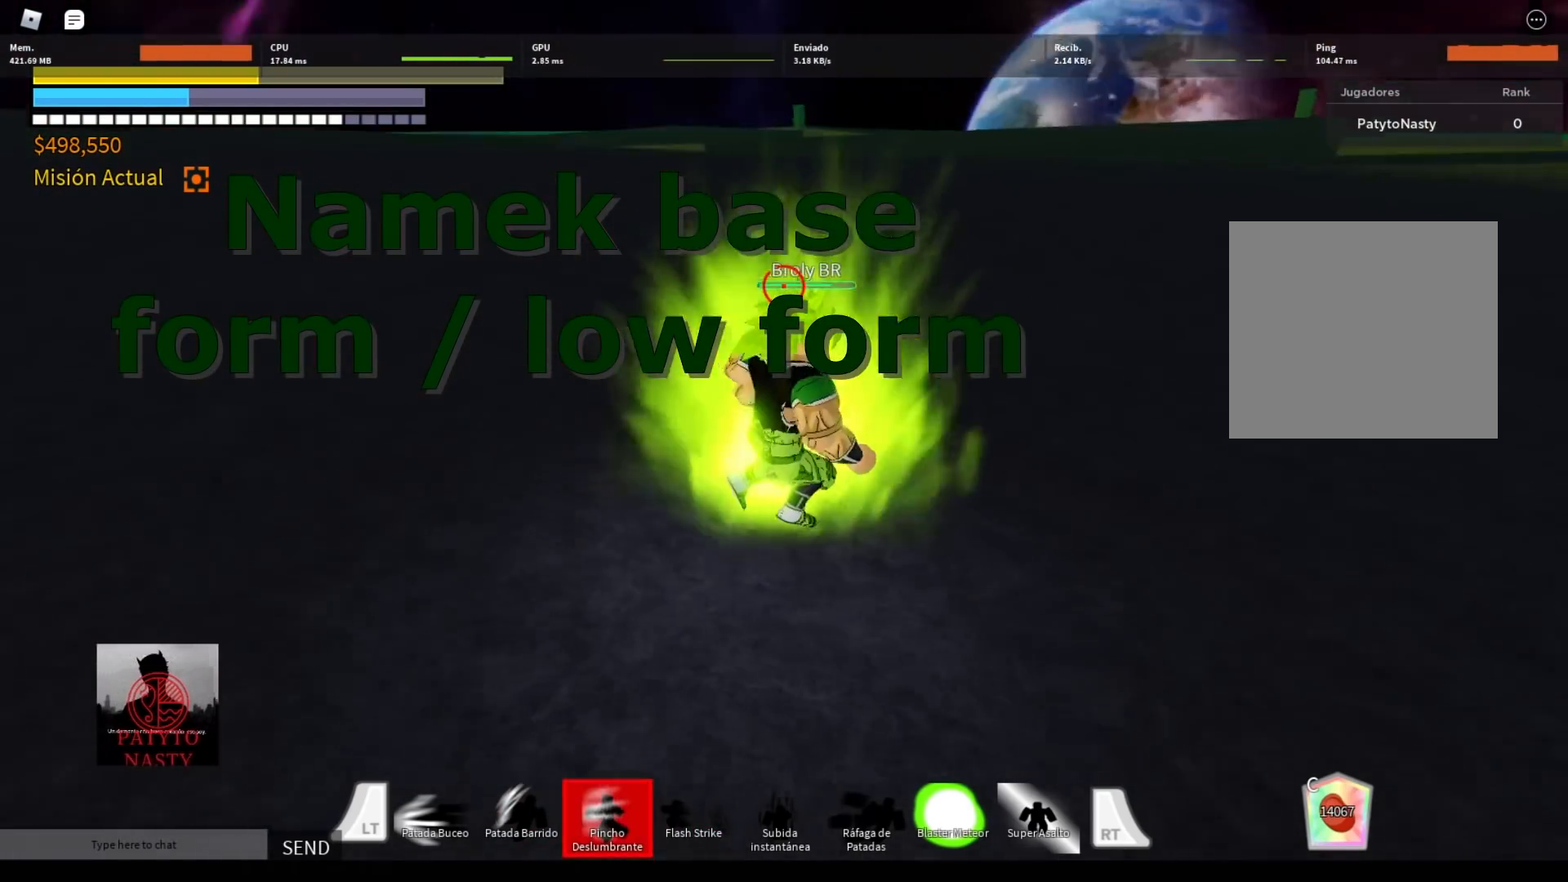
{"buttons": [], "left_stick": "center", "right_stick": "center", "events": [[100, "left_stick", "down-right"], [467, "left_stick", "center"]]}
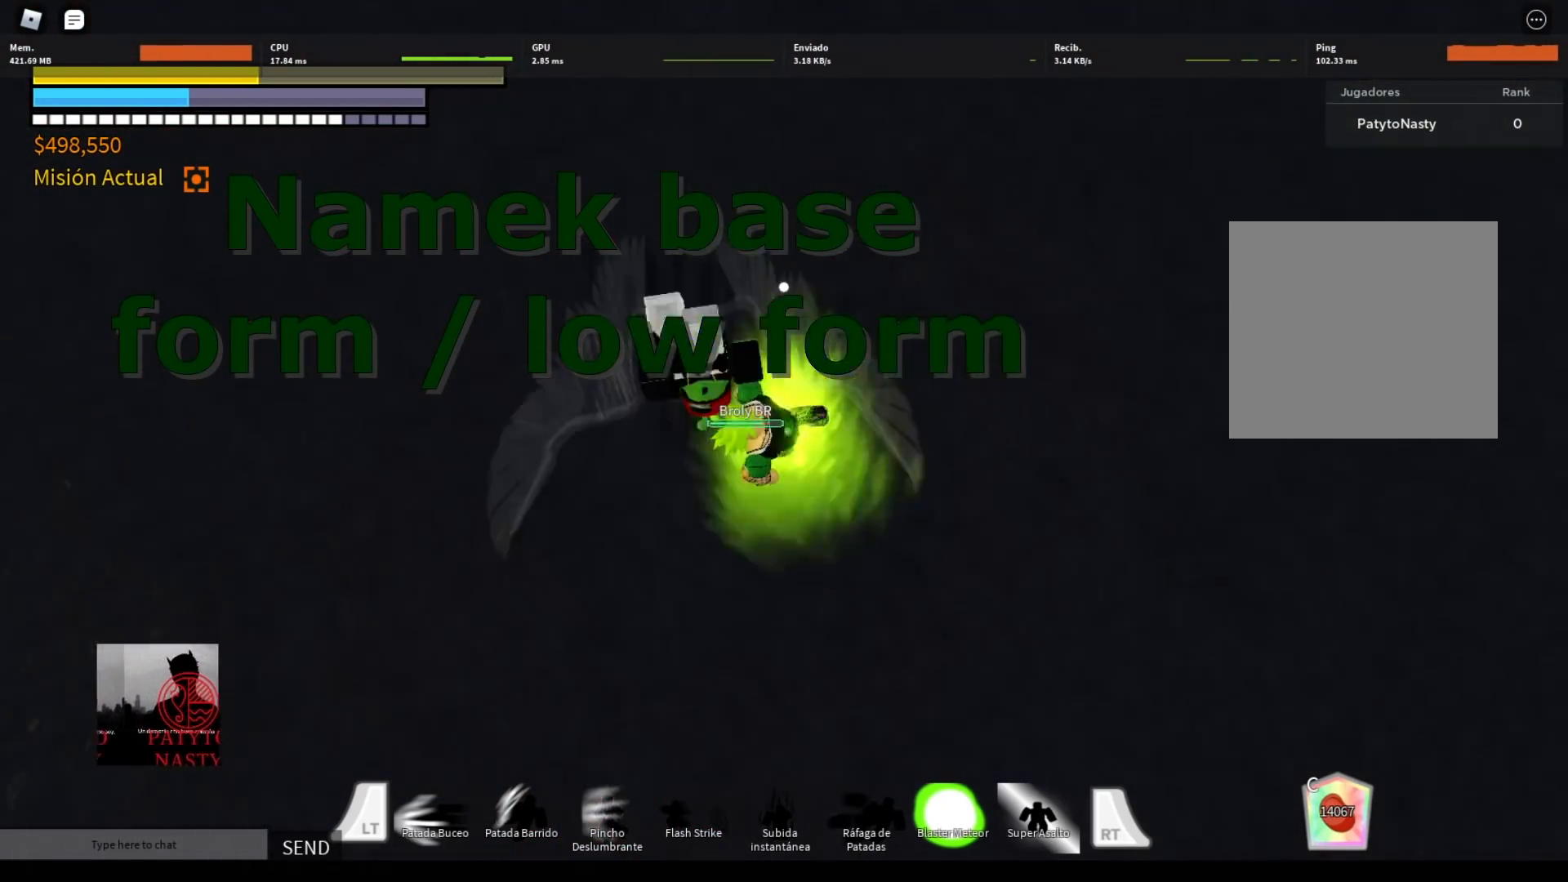
{"buttons": ["DPAD_LEFT"], "left_stick": "center", "right_stick": "center", "events": [[100, "DPAD_LEFT", "down"], [200, "DPAD_LEFT", "up"], [267, "DPAD_LEFT", "down"], [400, "DPAD_LEFT", "up"], [500, "DPAD_LEFT", "down"]]}
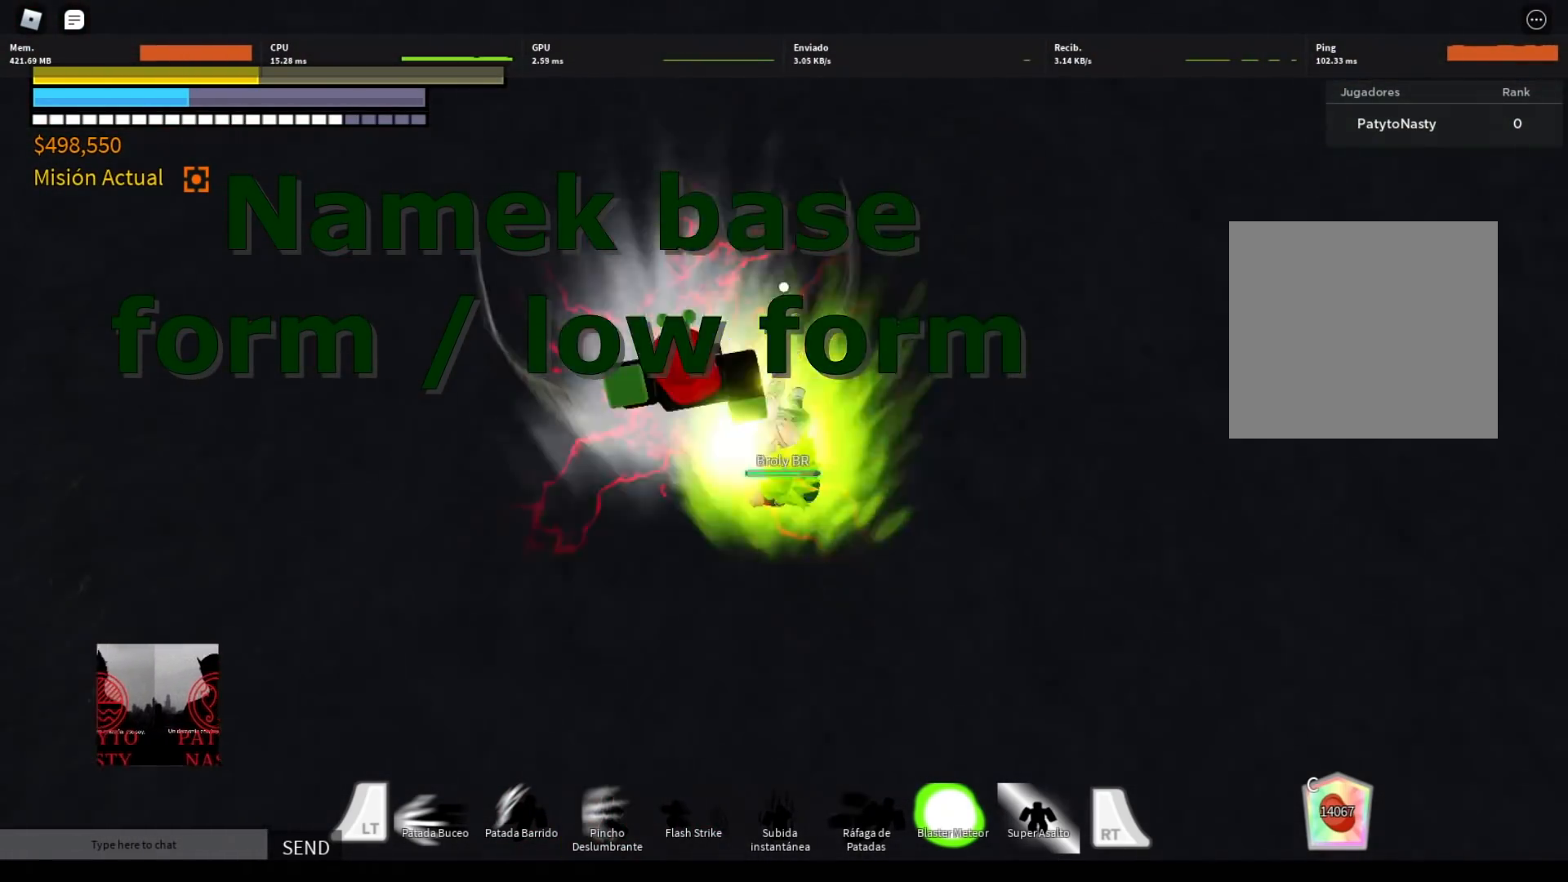
{"buttons": [], "left_stick": "center", "right_stick": "center", "events": [[134, "DPAD_LEFT", "up"], [200, "DPAD_LEFT", "down"], [334, "DPAD_LEFT", "up"], [367, "DPAD_LEFT", "down"], [501, "DPAD_LEFT", "up"]]}
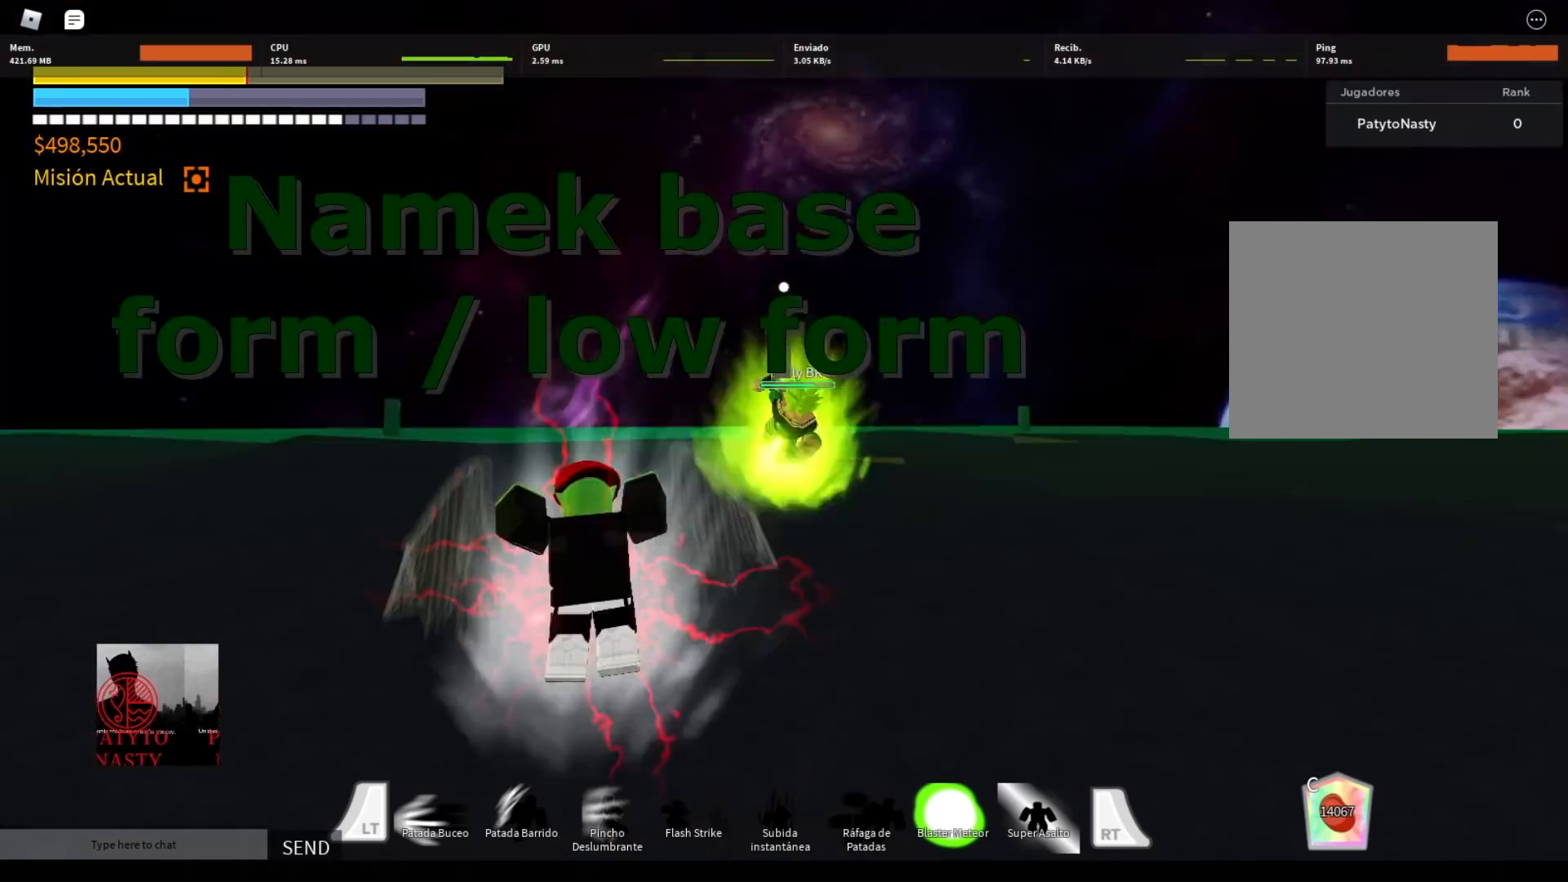
{"buttons": [], "left_stick": "center", "right_stick": "center", "events": [[66, "DPAD_LEFT", "down"], [167, "DPAD_LEFT", "up"], [233, "DPAD_LEFT", "down"], [333, "DPAD_LEFT", "up"]]}
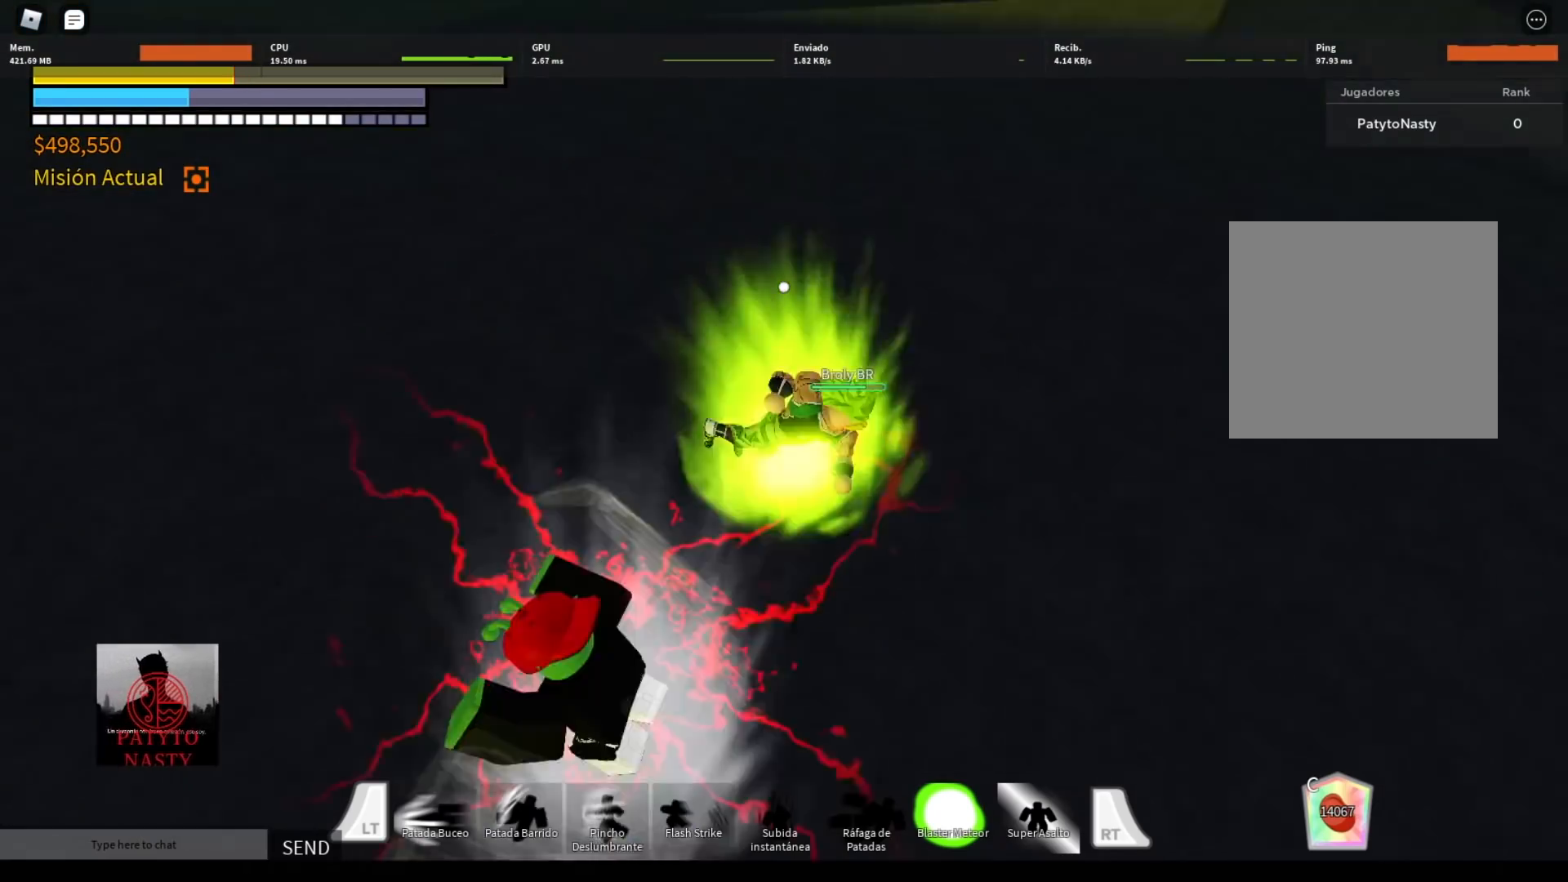
{"buttons": [], "left_stick": "center", "right_stick": "center", "events": []}
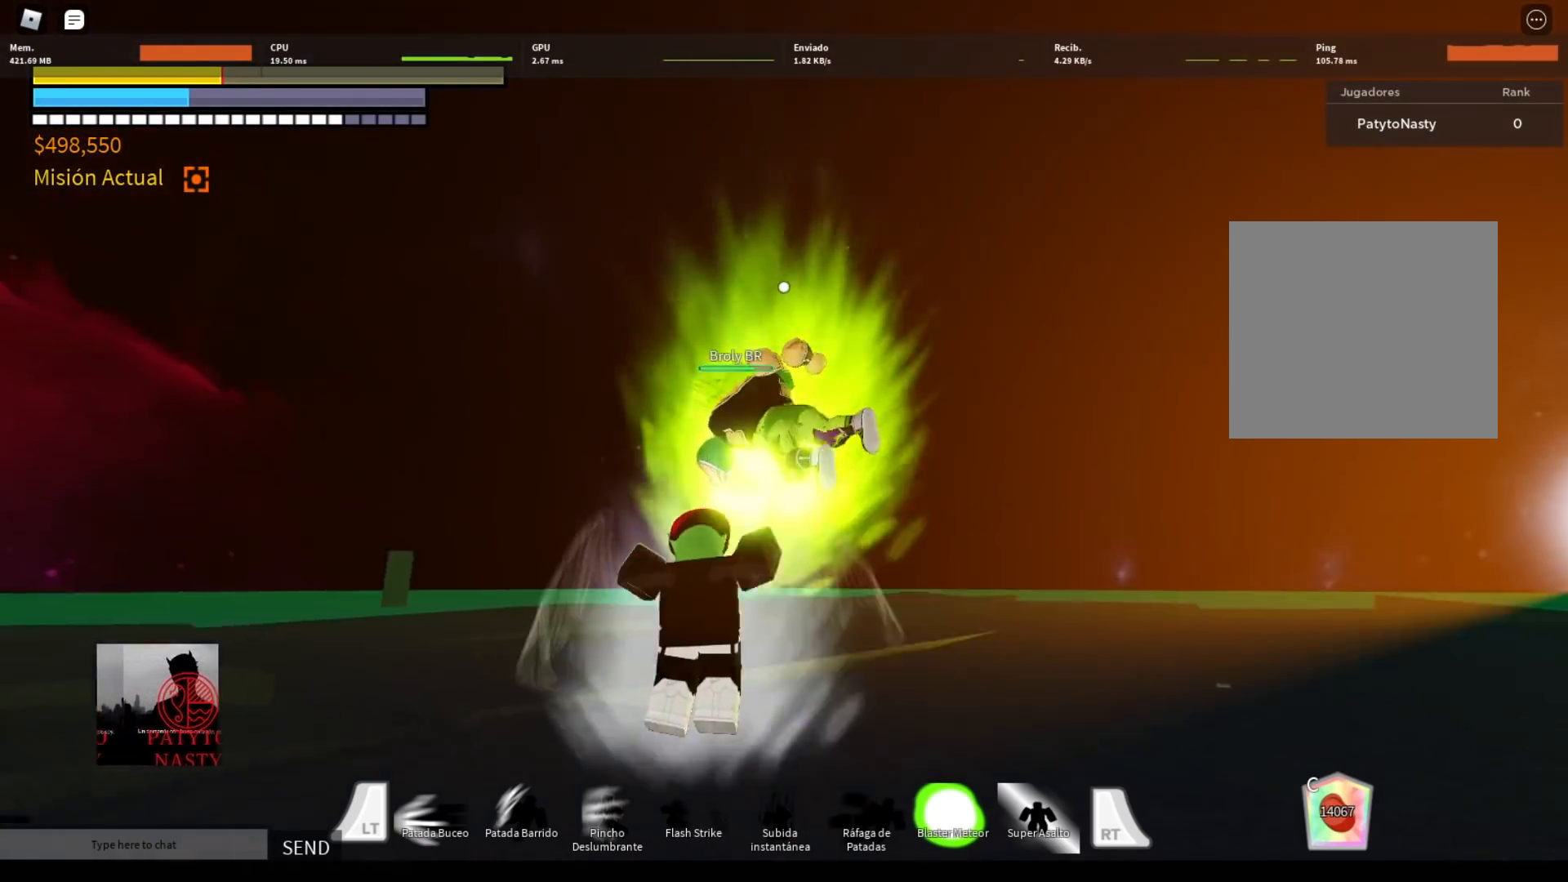
{"buttons": [], "left_stick": "center", "right_stick": "center", "events": [[167, "DPAD_LEFT", "down"], [300, "DPAD_LEFT", "up"], [367, "DPAD_LEFT", "down"], [434, "DPAD_LEFT", "up"]]}
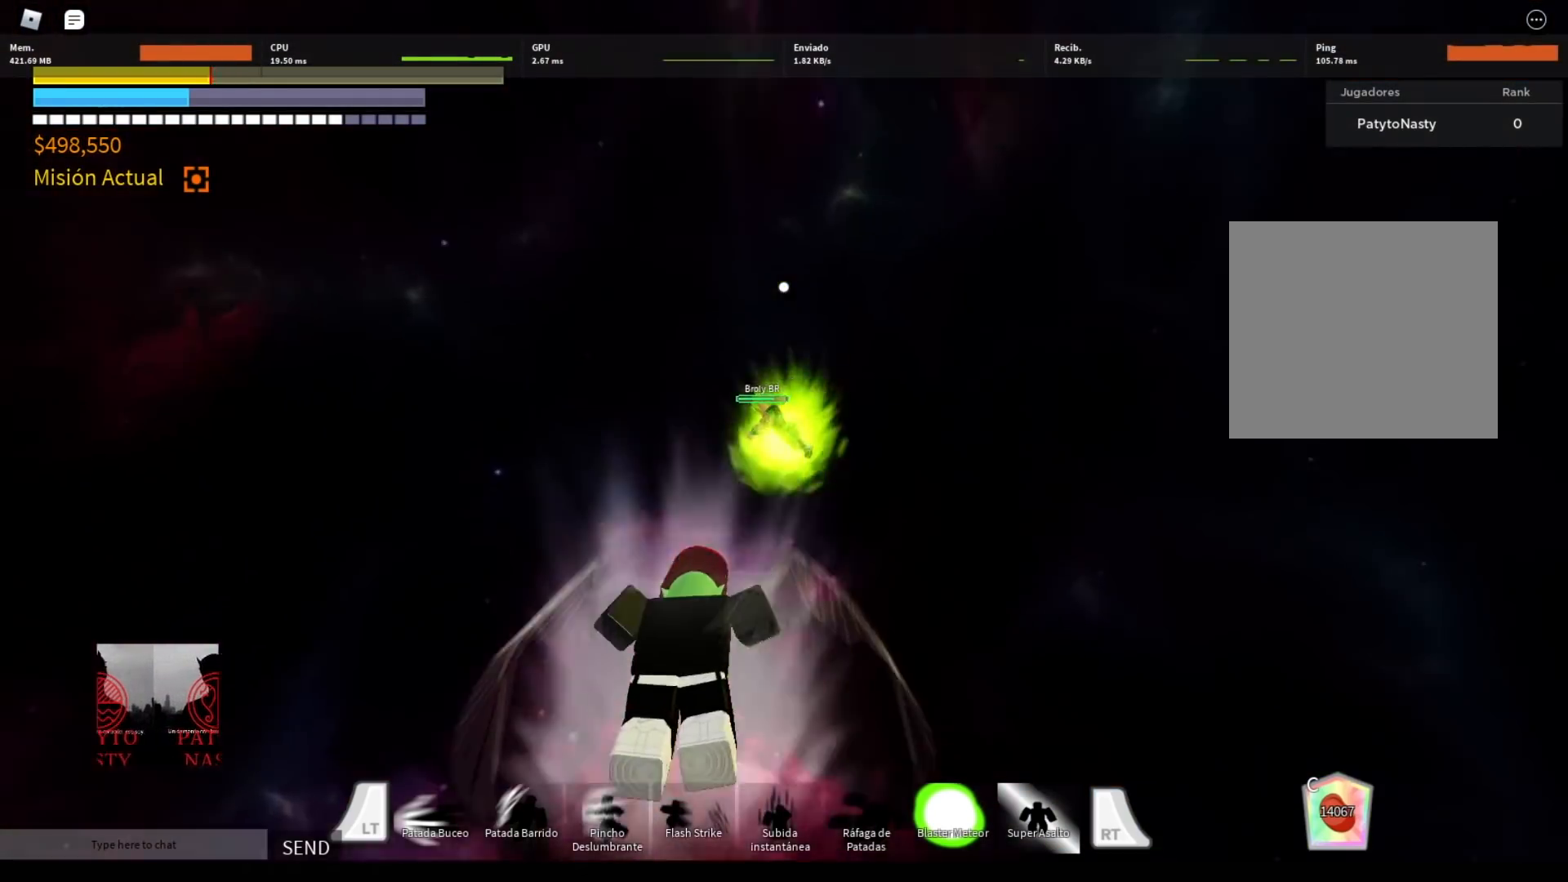
{"buttons": [], "left_stick": "center", "right_stick": "center", "events": [[34, "DPAD_LEFT", "down"], [134, "DPAD_LEFT", "up"], [167, "DPAD_LEFT", "down"], [267, "DPAD_LEFT", "up"], [334, "DPAD_LEFT", "down"], [467, "DPAD_LEFT", "up"]]}
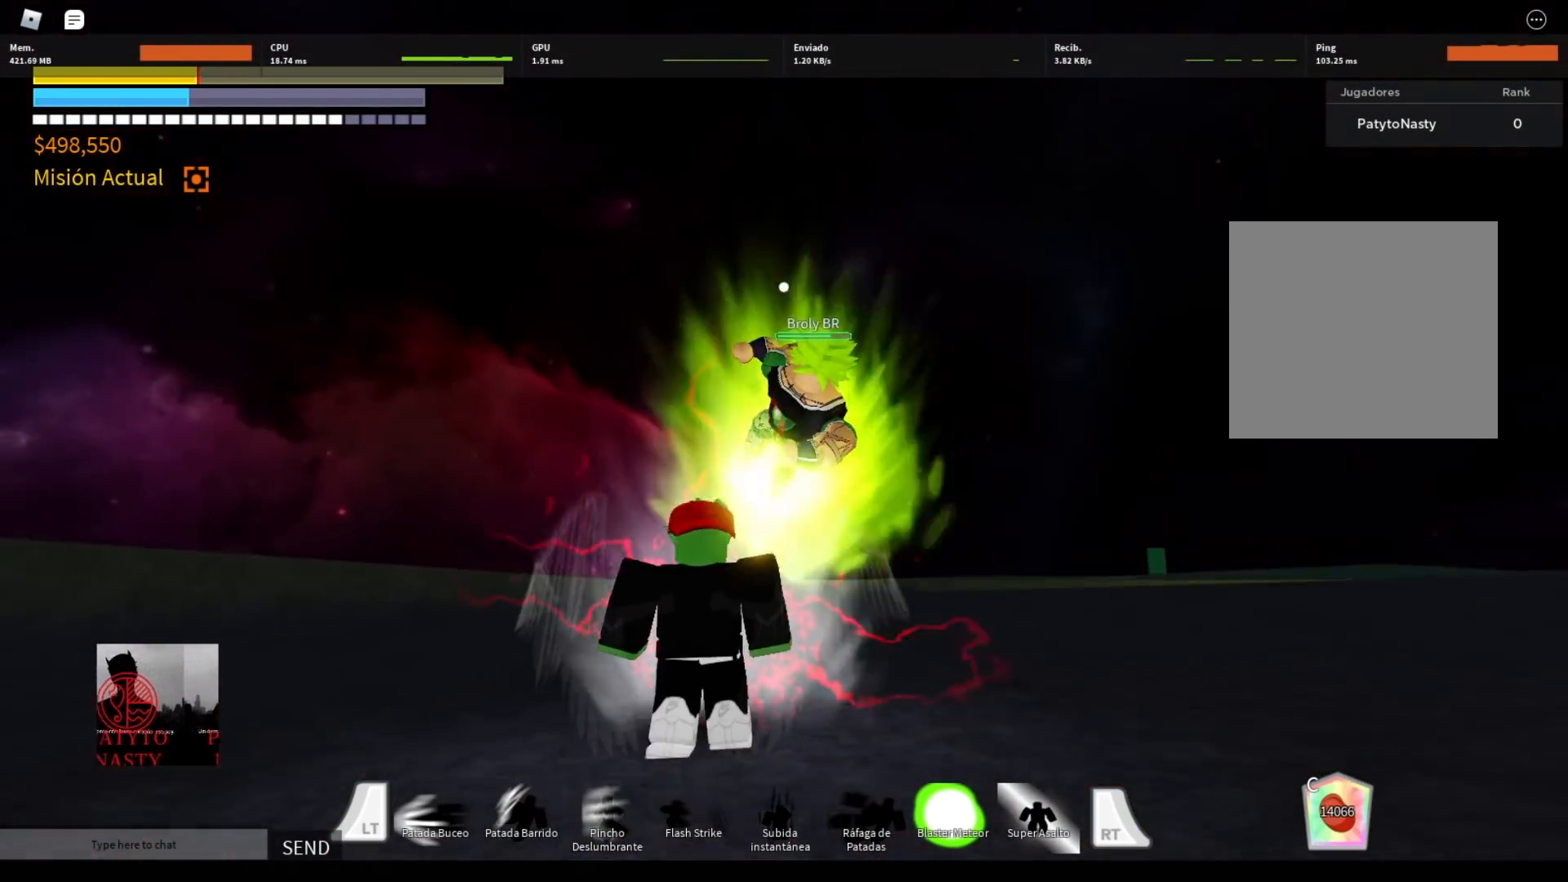
{"buttons": [], "left_stick": "center", "right_stick": "center", "events": [[33, "DPAD_LEFT", "down"], [133, "DPAD_LEFT", "up"], [200, "DPAD_LEFT", "down"], [300, "DPAD_LEFT", "up"], [367, "DPAD_LEFT", "down"], [500, "DPAD_LEFT", "up"]]}
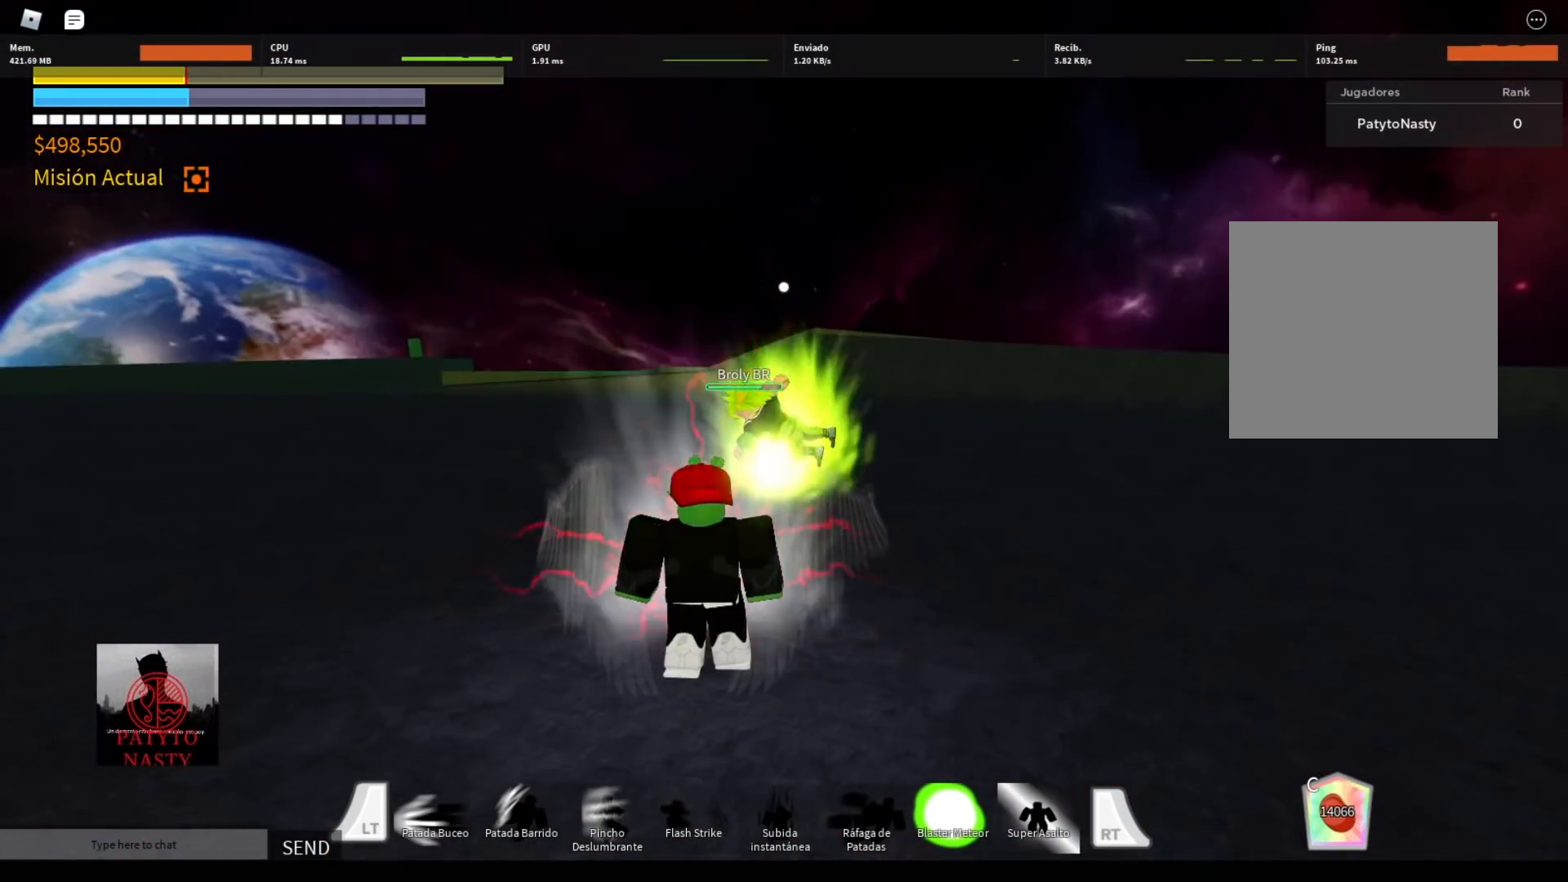
{"buttons": ["DPAD_LEFT"], "left_stick": "center", "right_stick": "center", "events": [[67, "DPAD_LEFT", "down"], [167, "DPAD_LEFT", "up"], [234, "DPAD_LEFT", "down"], [334, "DPAD_LEFT", "up"], [401, "DPAD_LEFT", "down"]]}
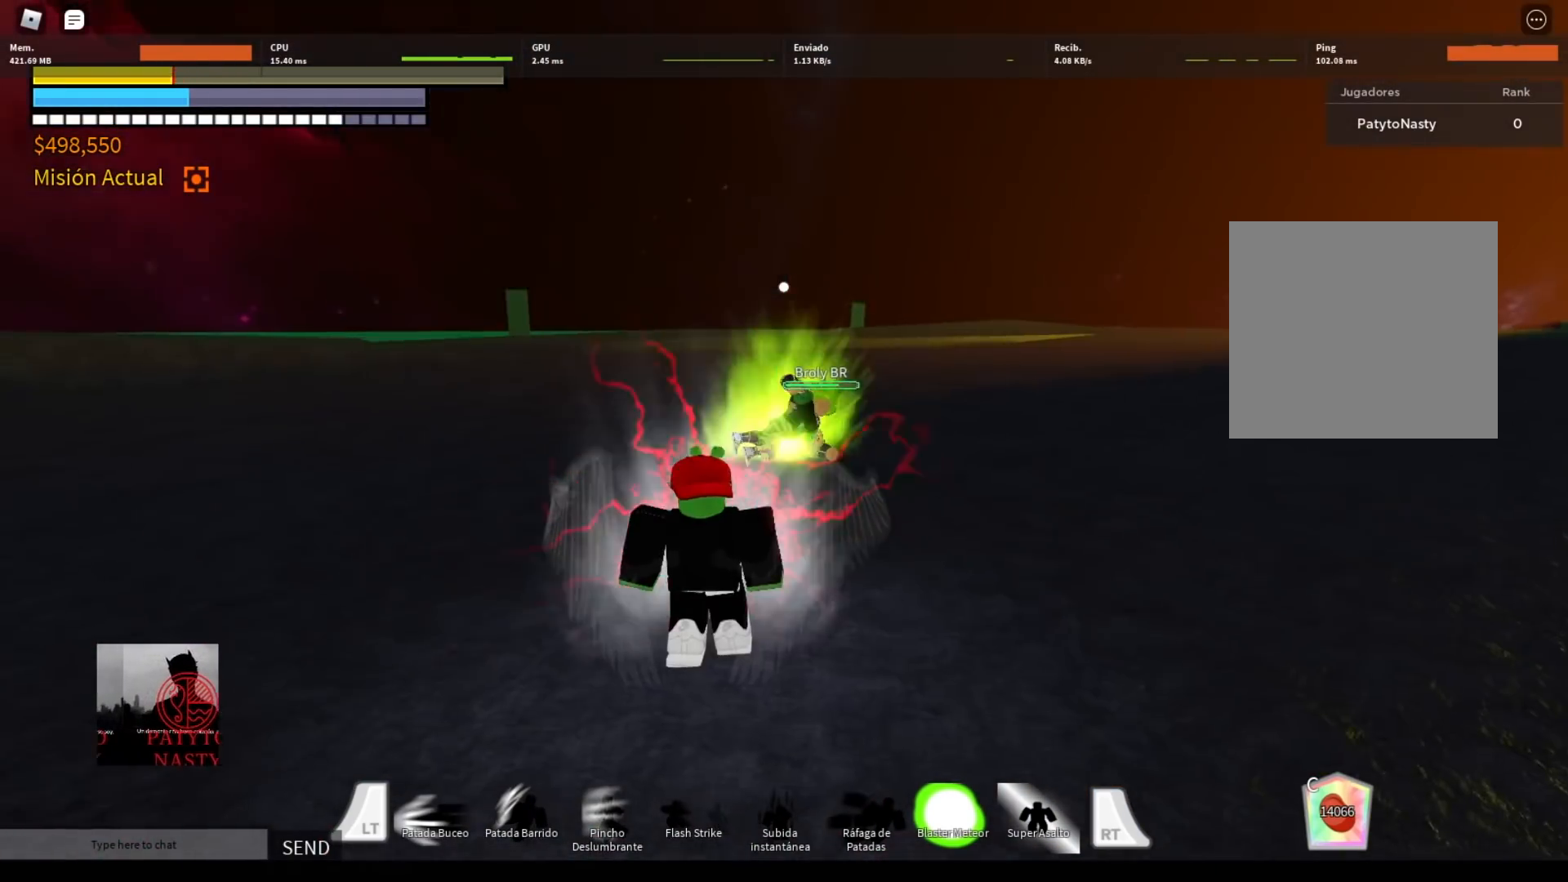
{"buttons": ["DPAD_LEFT"], "left_stick": "center", "right_stick": "center", "events": [[33, "DPAD_LEFT", "up"], [66, "DPAD_LEFT", "down"], [200, "DPAD_LEFT", "up"], [267, "DPAD_LEFT", "down"], [400, "DPAD_LEFT", "up"], [467, "DPAD_LEFT", "down"]]}
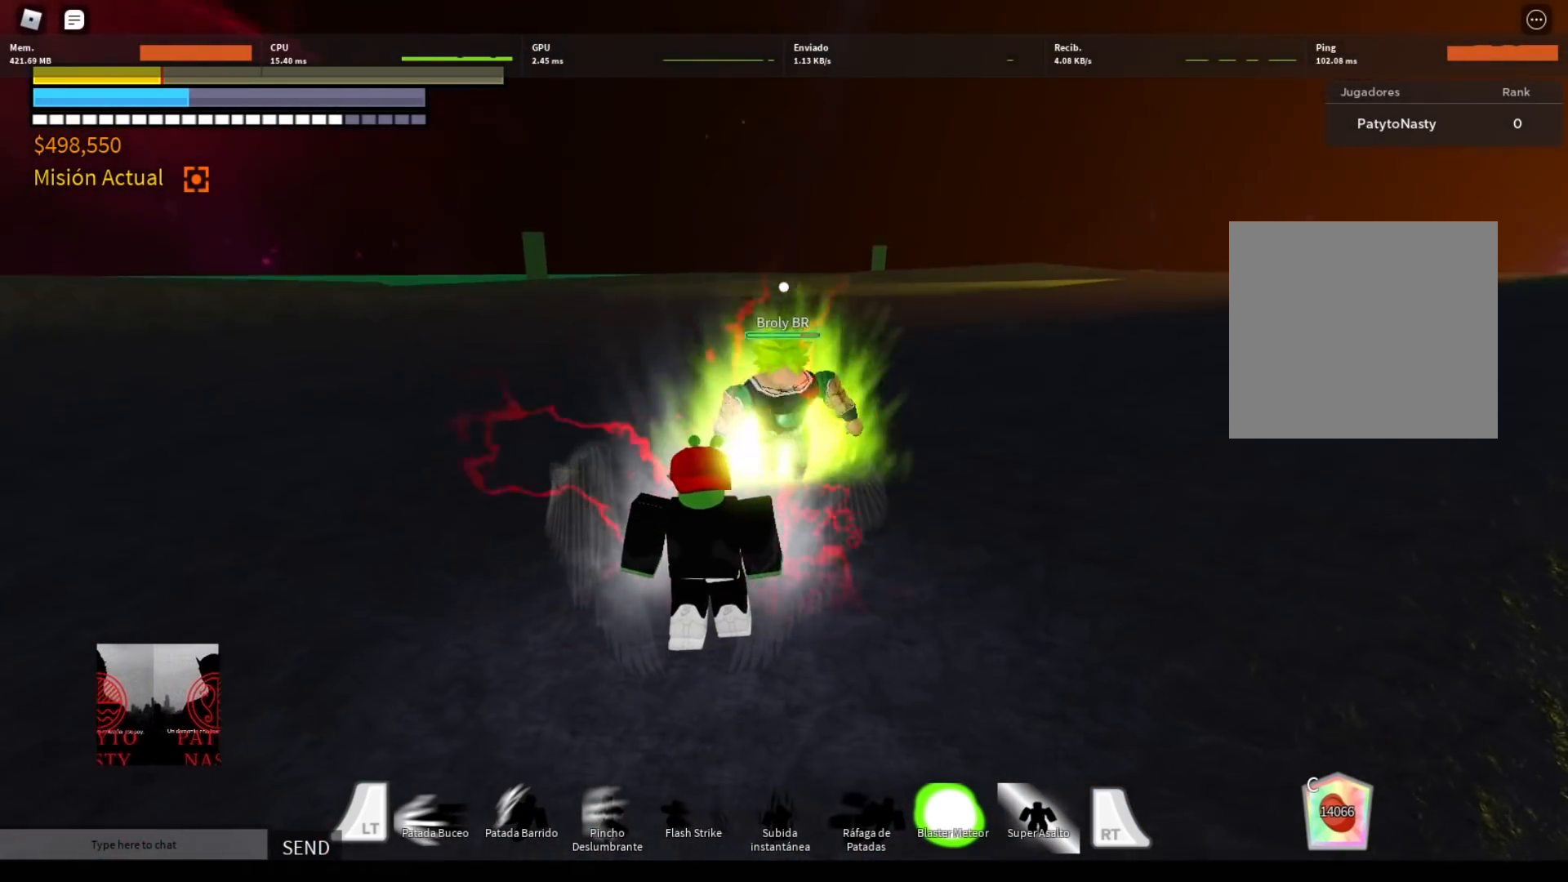
{"buttons": ["R2"], "left_stick": "center", "right_stick": "center", "events": [[67, "DPAD_LEFT", "up"], [167, "DPAD_LEFT", "down"], [301, "DPAD_LEFT", "up"], [301, "R2", "down"], [334, "Y", "down"], [401, "DPAD_LEFT", "down"], [467, "Y", "up"], [501, "DPAD_LEFT", "up"]]}
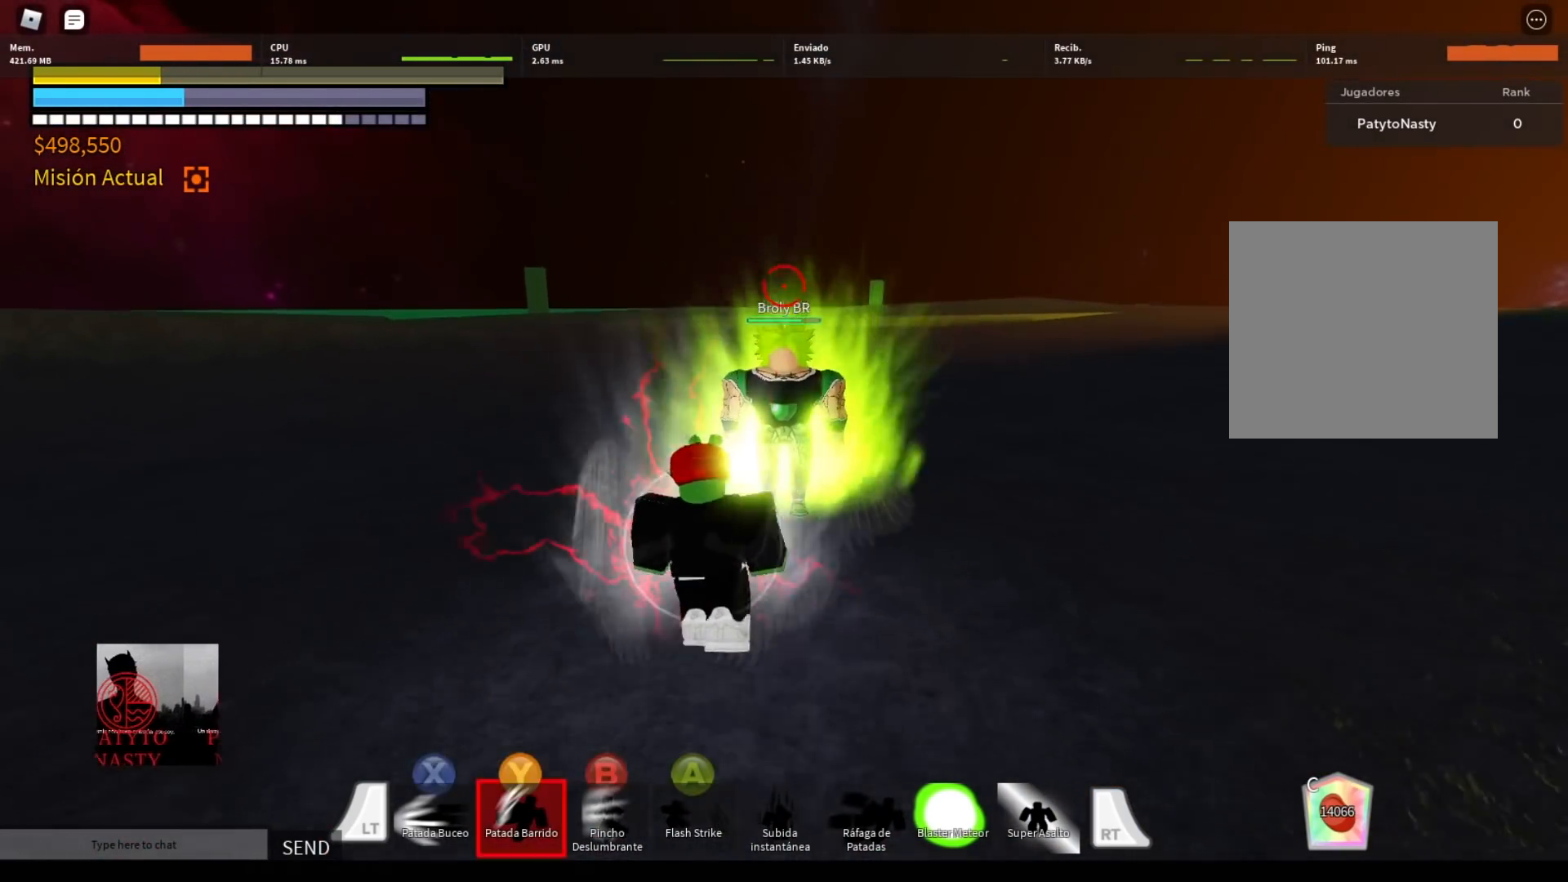
{"buttons": ["A", "R2"], "left_stick": "right", "right_stick": "center", "events": [[66, "Y", "down"], [133, "Y", "up"], [200, "R2", "up"], [267, "left_stick", "right"], [467, "R2", "down"], [500, "A", "down"]]}
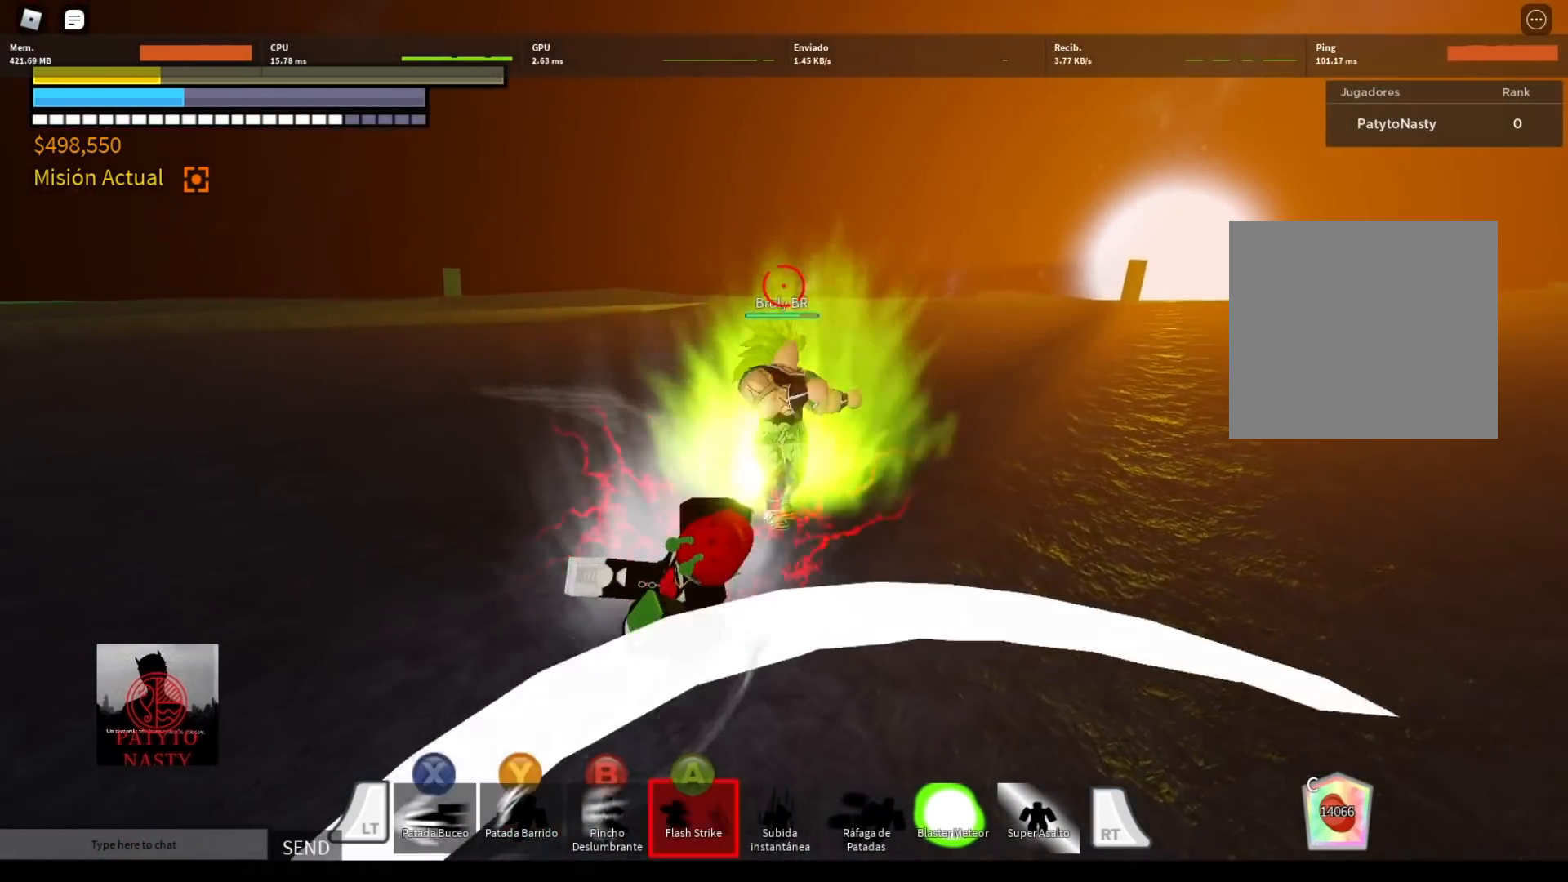
{"buttons": [], "left_stick": "right", "right_stick": "center", "events": [[100, "A", "up"], [167, "R2", "up"]]}
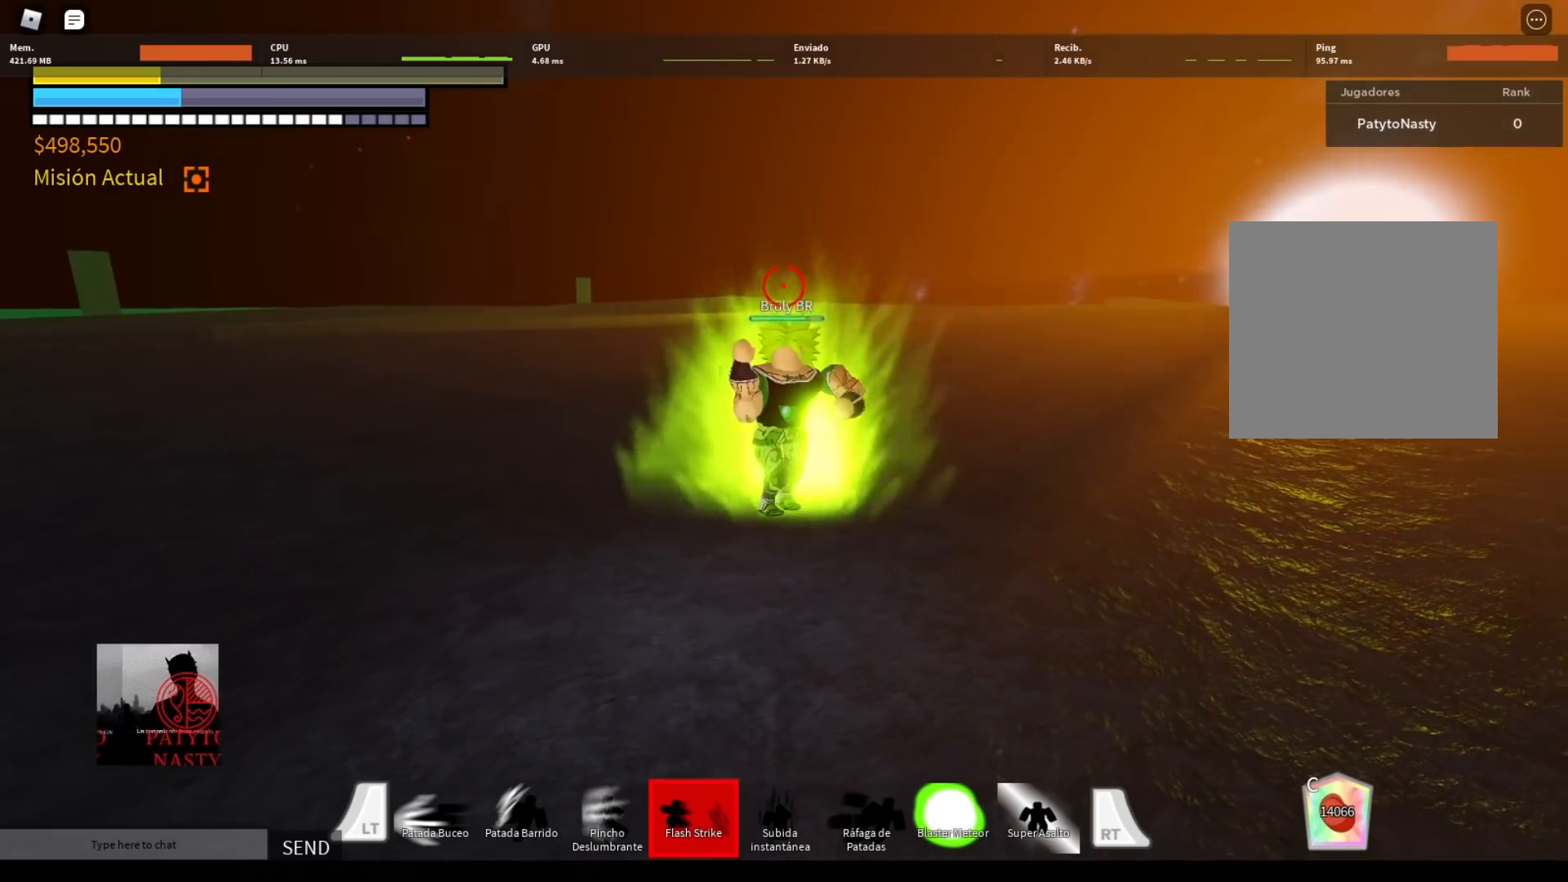
{"buttons": [], "left_stick": "up-right", "right_stick": "center", "events": [[233, "left_stick", "up-right"], [300, "B", "down"], [300, "R2", "down"], [367, "B", "up"], [434, "R2", "up"]]}
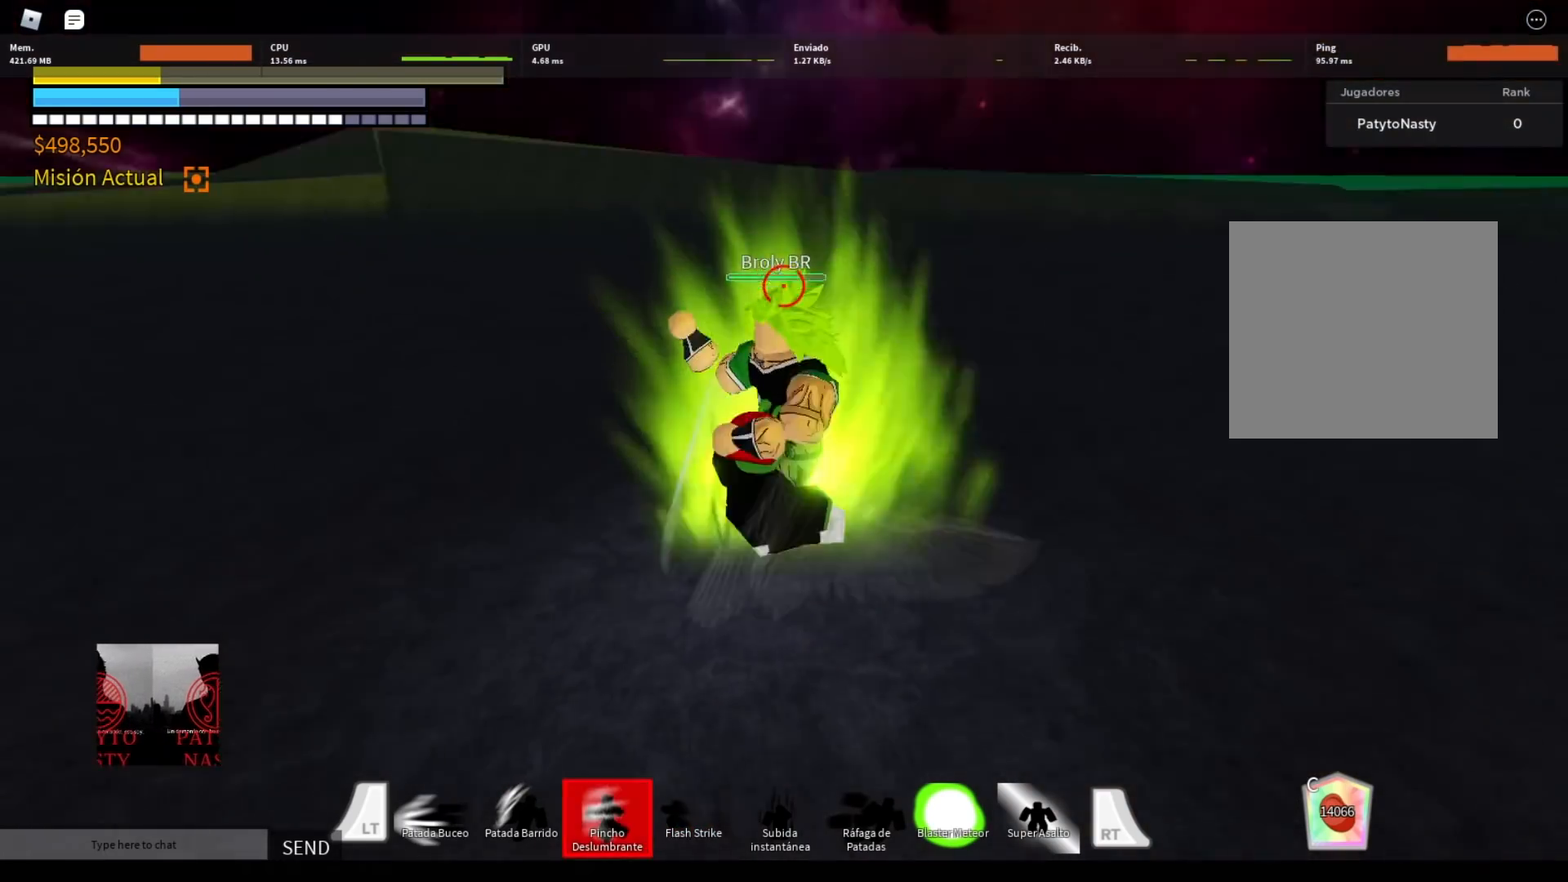
{"buttons": ["Y", "R2", "DPAD_LEFT"], "left_stick": "center", "right_stick": "center", "events": [[100, "left_stick", "center"], [234, "DPAD_LEFT", "down"], [234, "R2", "down"], [267, "Y", "down"], [367, "DPAD_LEFT", "up"], [401, "Y", "up"], [434, "DPAD_LEFT", "down"], [501, "Y", "down"]]}
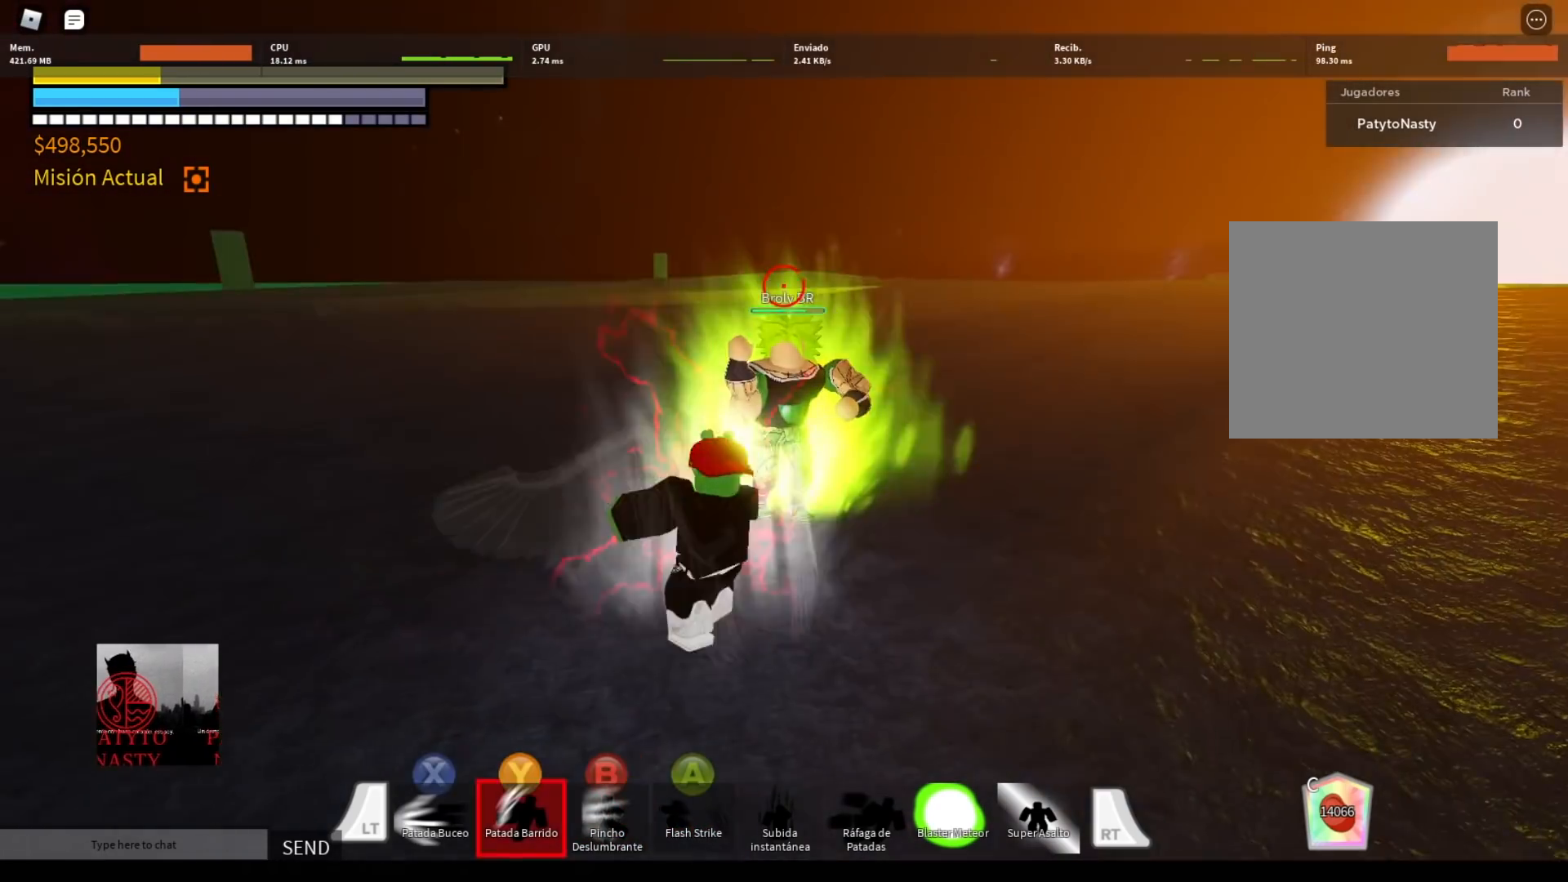
{"buttons": [], "left_stick": "center", "right_stick": "center", "events": [[66, "DPAD_LEFT", "up"], [100, "Y", "up"], [133, "DPAD_LEFT", "down"], [167, "Y", "down"], [233, "DPAD_LEFT", "up"], [233, "Y", "up"], [300, "DPAD_LEFT", "down"], [333, "Y", "down"], [434, "DPAD_LEFT", "up"], [434, "Y", "up"], [467, "R2", "up"]]}
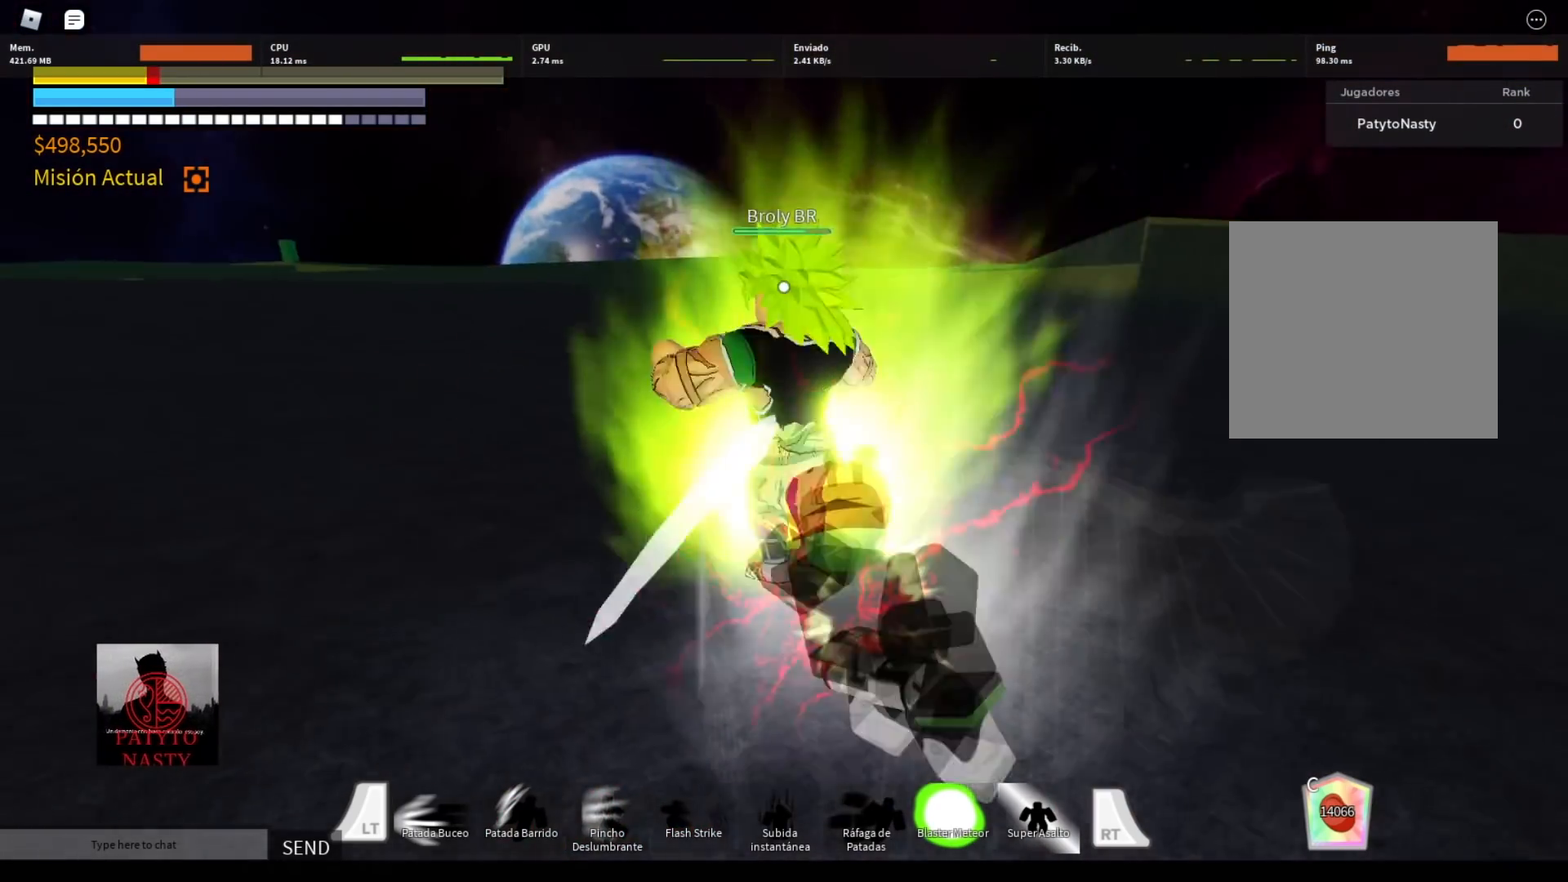
{"buttons": ["A", "R2"], "left_stick": "down", "right_stick": "center", "events": [[100, "left_stick", "down"], [234, "R2", "down"], [267, "A", "down"], [401, "A", "up"], [501, "A", "down"]]}
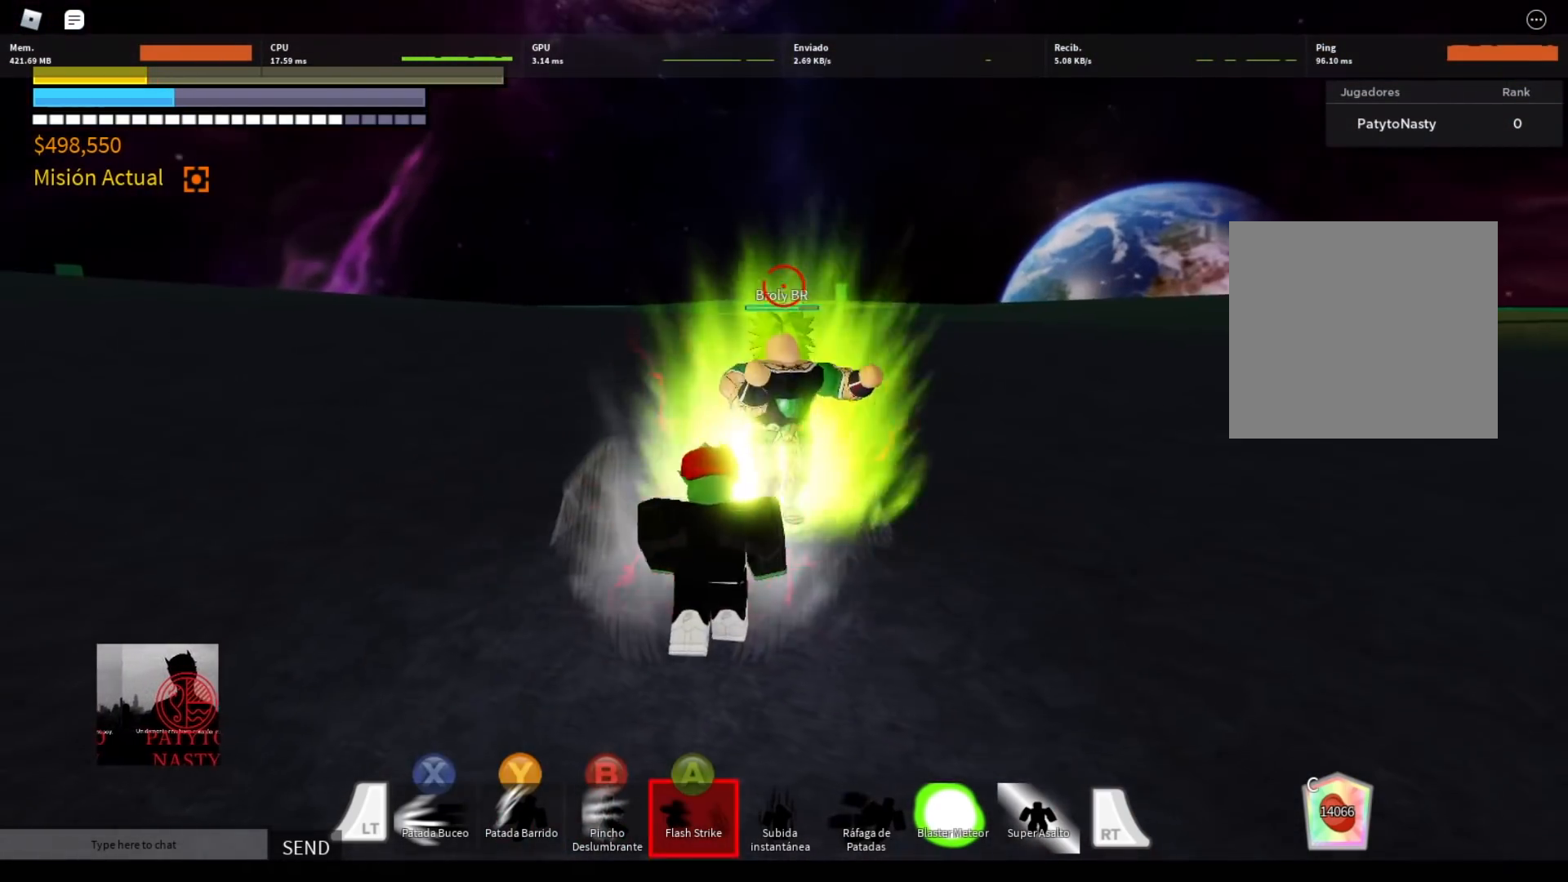
{"buttons": [], "left_stick": "down-right", "right_stick": "center", "events": [[66, "A", "up"], [167, "A", "down"], [233, "A", "up"], [333, "A", "down"], [400, "A", "up"], [467, "R2", "up"], [500, "left_stick", "down-right"]]}
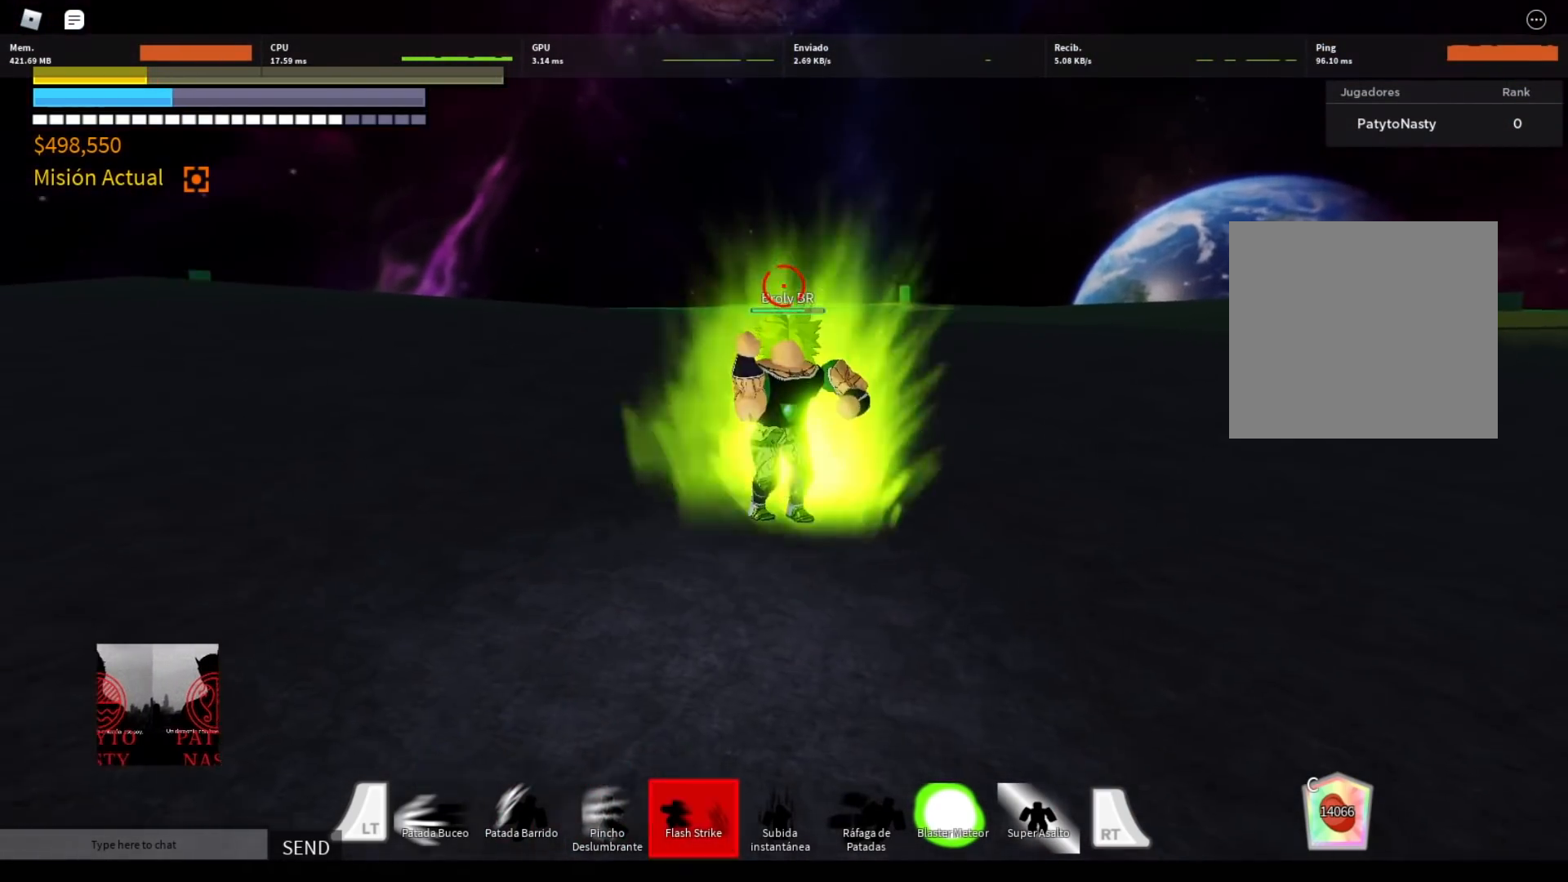
{"buttons": ["B", "R2"], "left_stick": "right", "right_stick": "center", "events": [[301, "left_stick", "right"], [367, "B", "down"], [367, "R2", "down"]]}